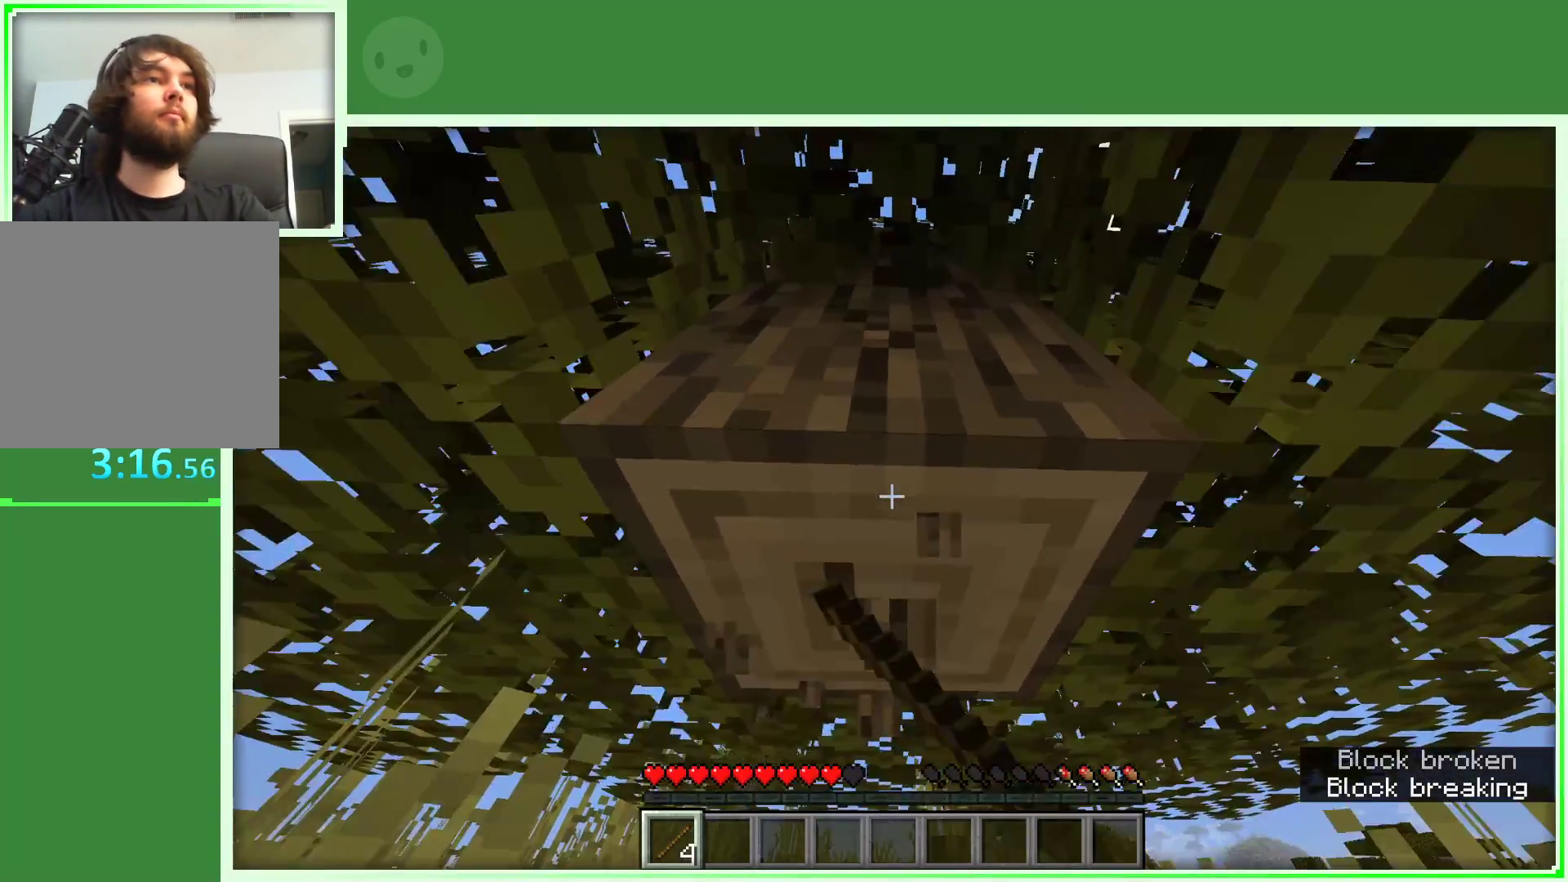
Gameplay with keyboard and mouse; each line is a JSON object with the keys and mouse buttons held at the frame after it. "events" lists presses ("down") and releases ("up") of "a", "d", "s", "space", "w", "mouse_left" and "mouse_right" between this image and that frame as [ms after this image, input, new state], when the widget could be followed in between. "mouse_left", "mouse_right" = the "left", "right" buttons of the "mouse" list. No other keys are recorded. Fast repeated clicks can show as one long hold. Not read: mouse_move.
{"keys": [], "mouse": ["left"], "events": [[350, "w", "up"]]}
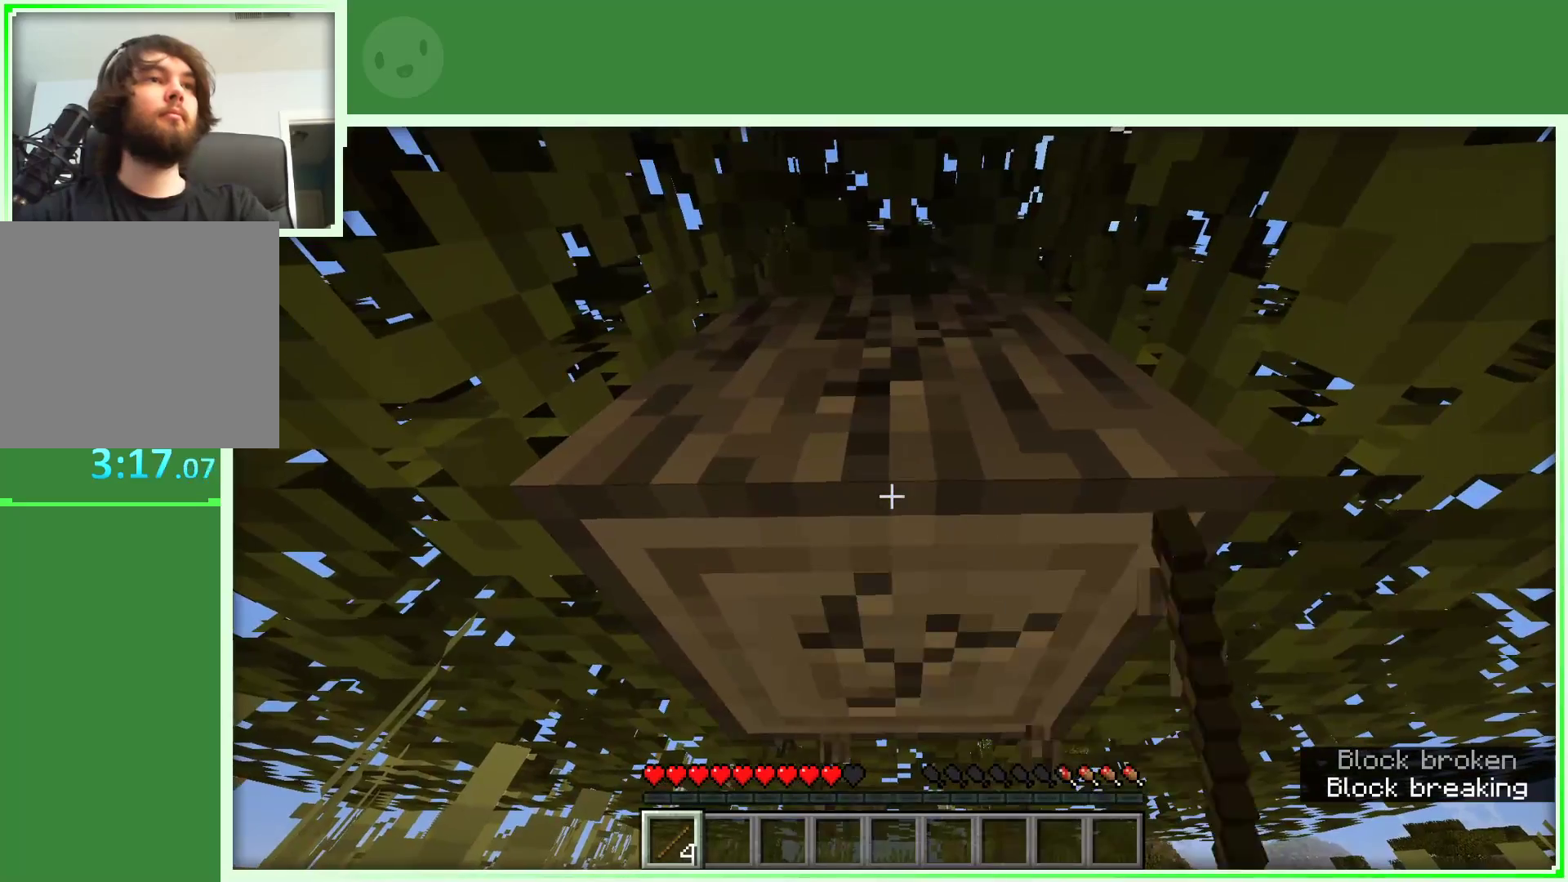
{"keys": [], "mouse": ["left"], "events": []}
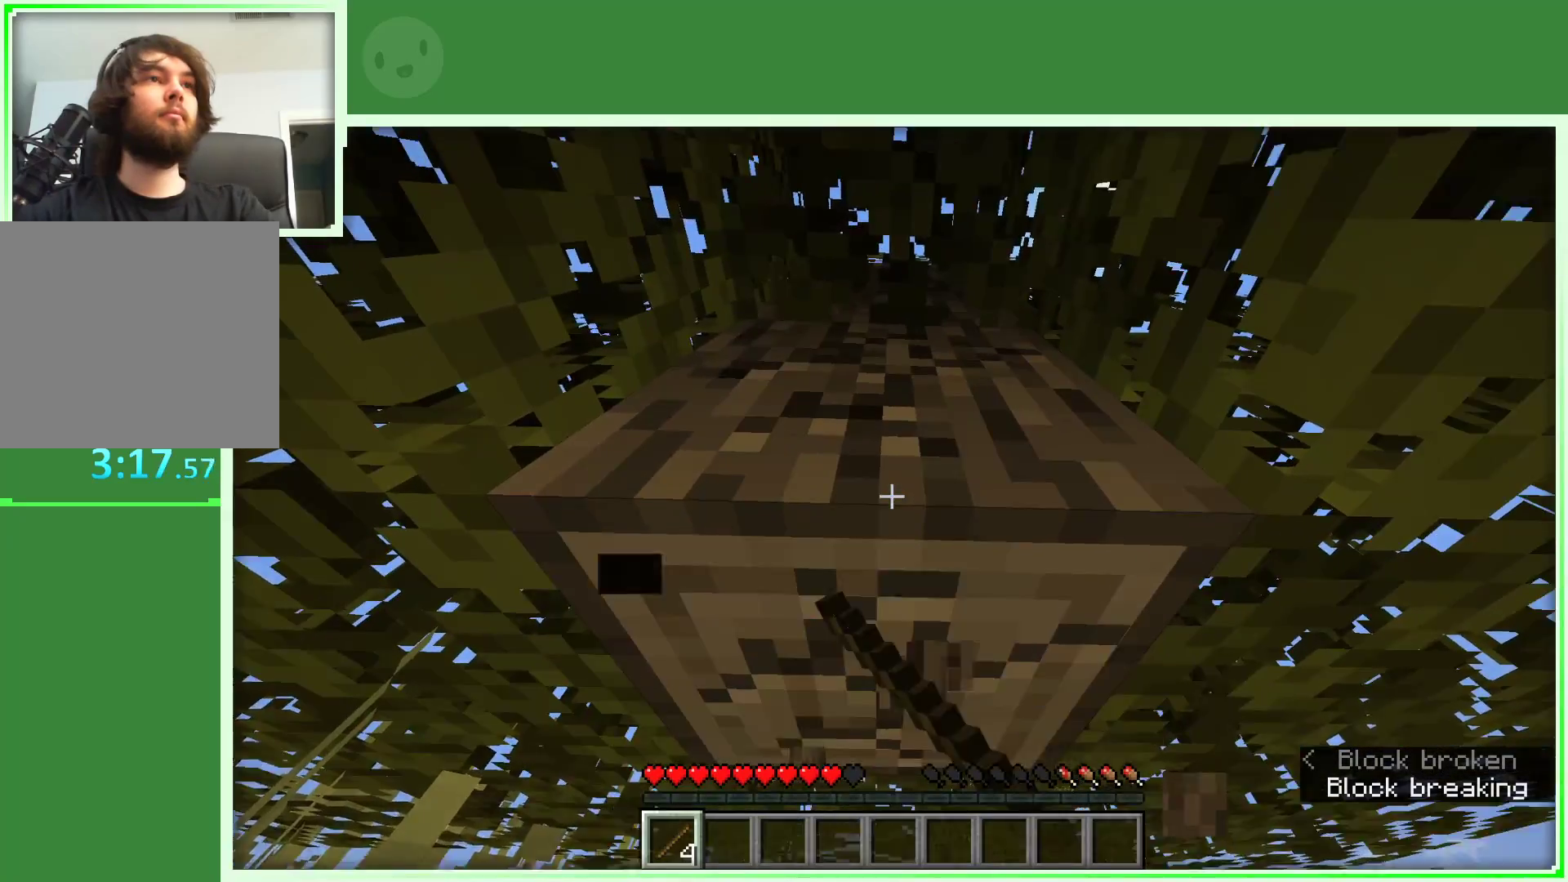
{"keys": [], "mouse": ["left"], "events": []}
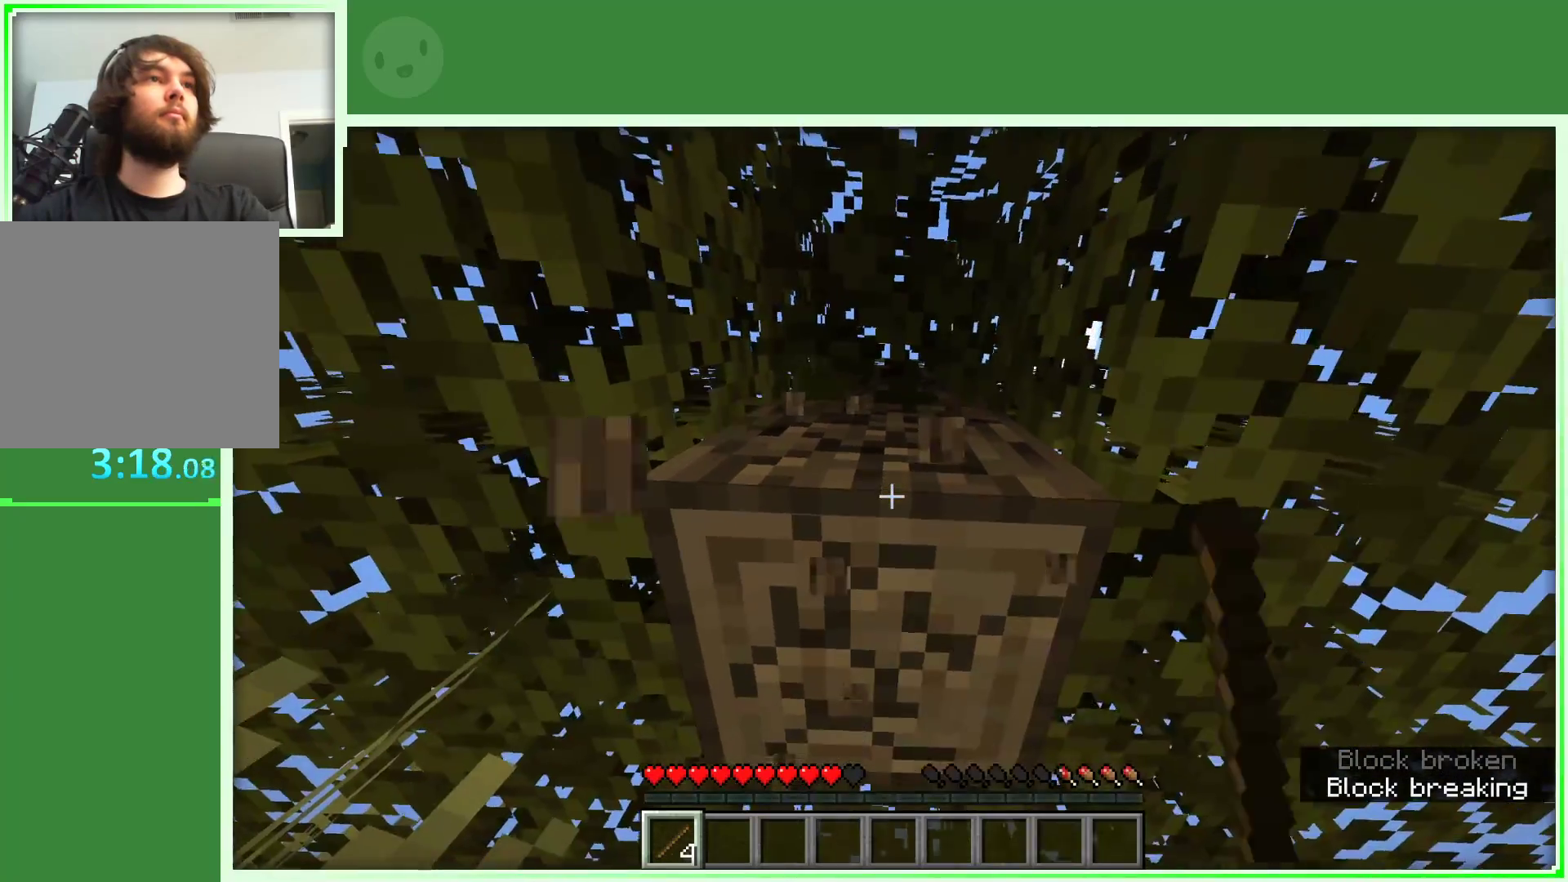
{"keys": [], "mouse": ["left"], "events": []}
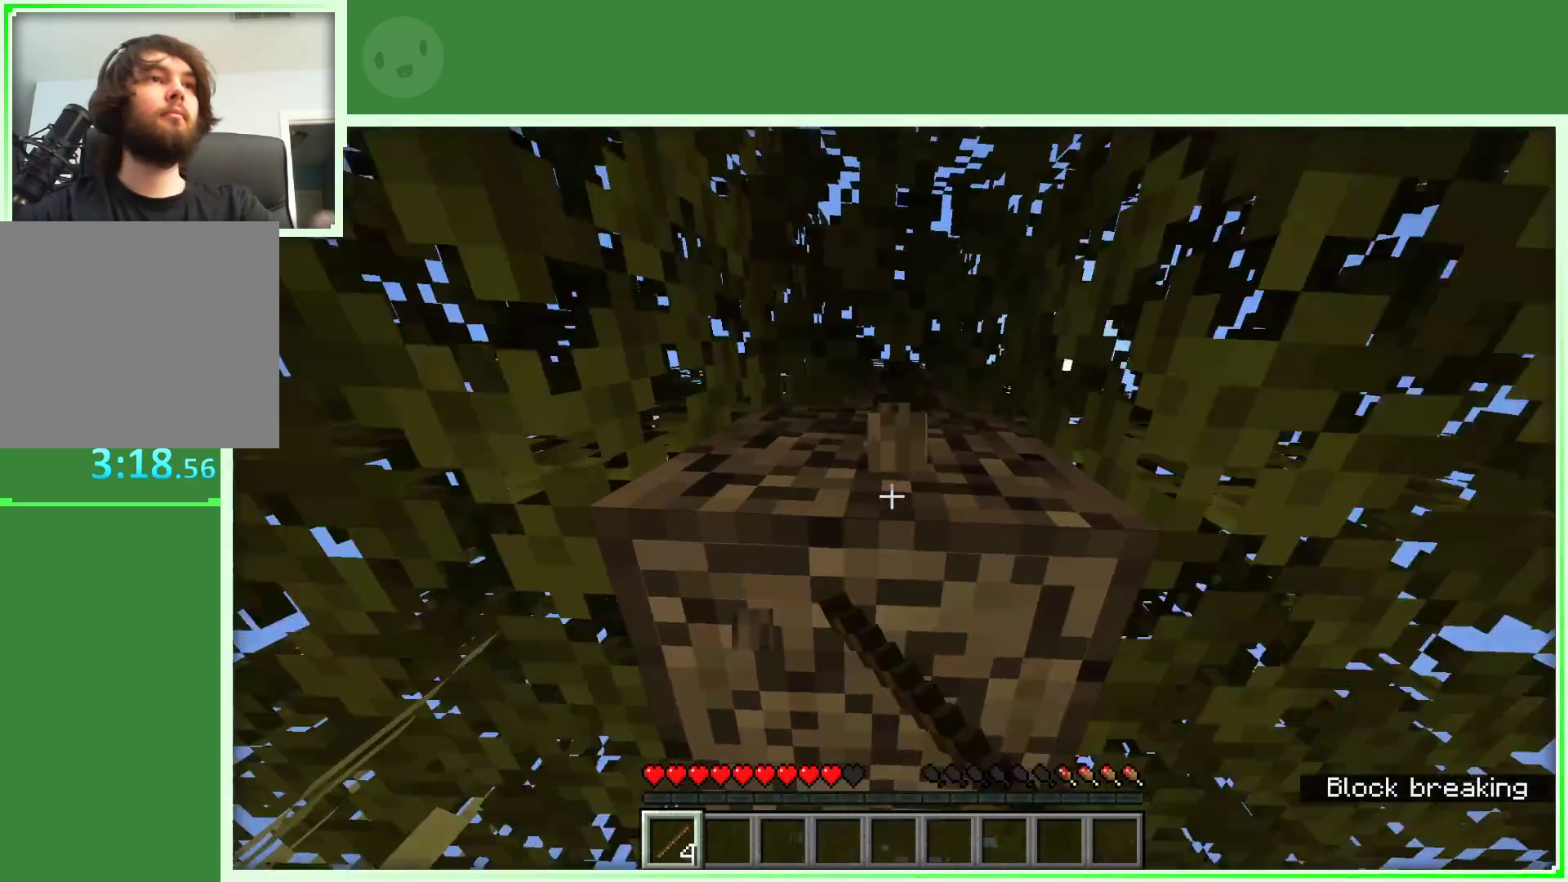
{"keys": [], "mouse": ["left"], "events": []}
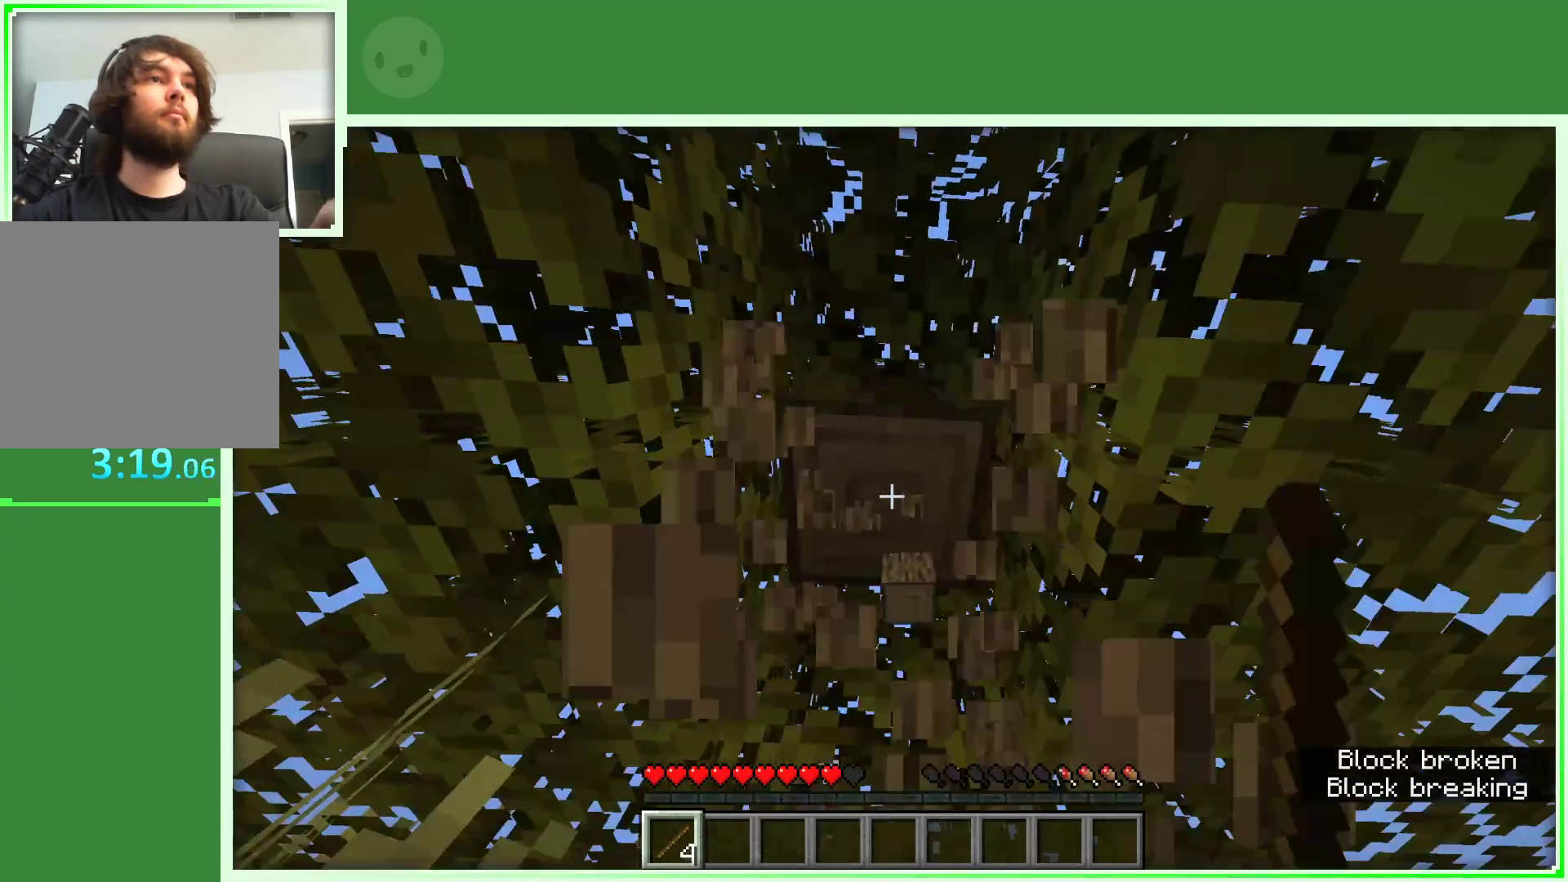
{"keys": [], "mouse": ["left"], "events": []}
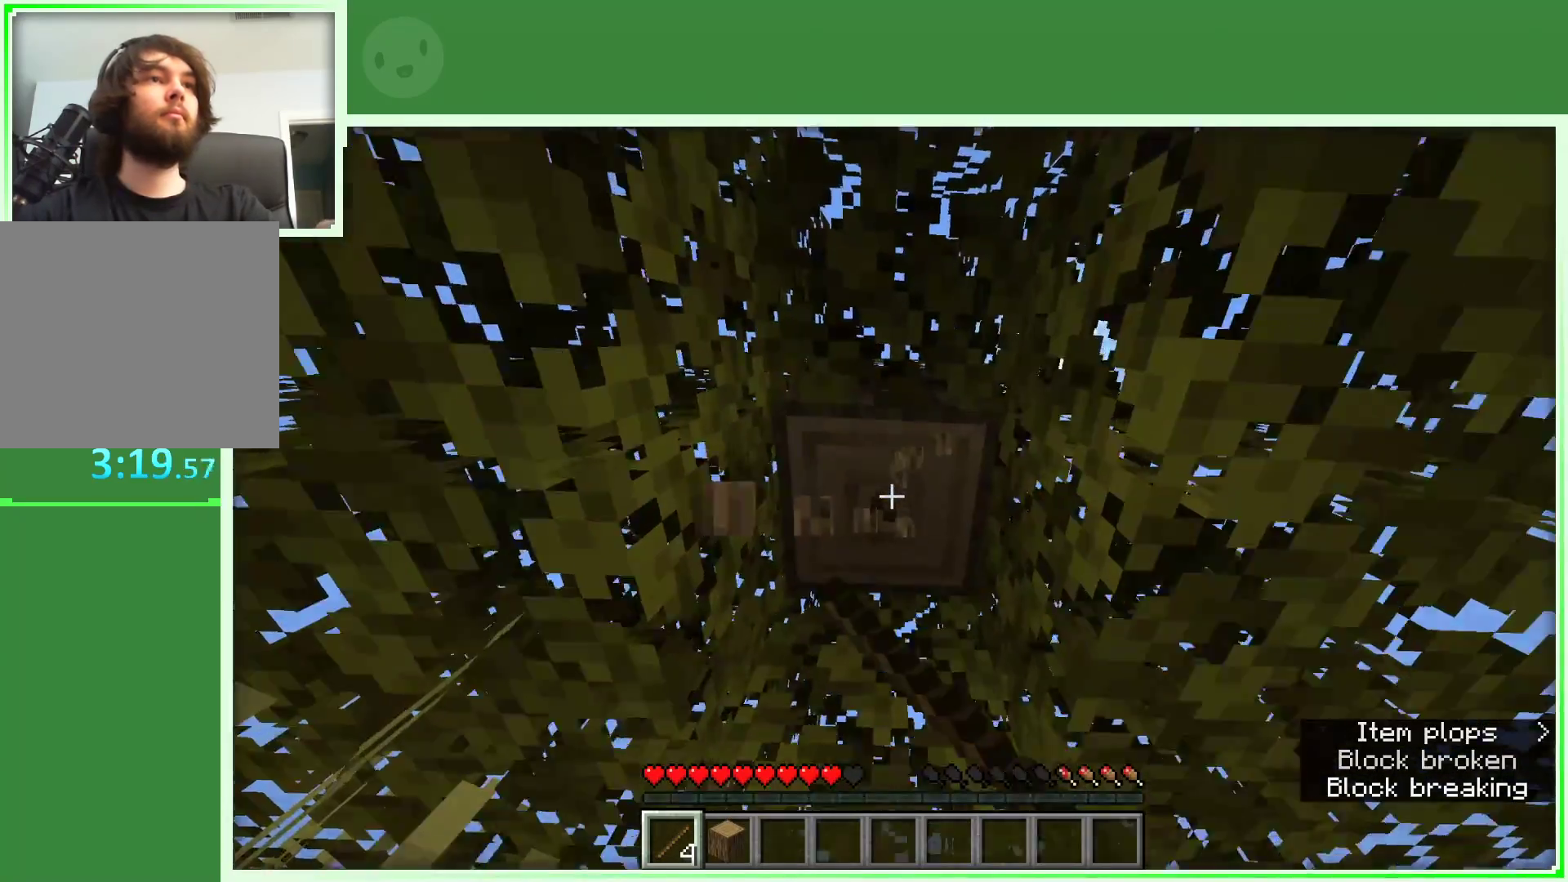
{"keys": [], "mouse": ["left"], "events": []}
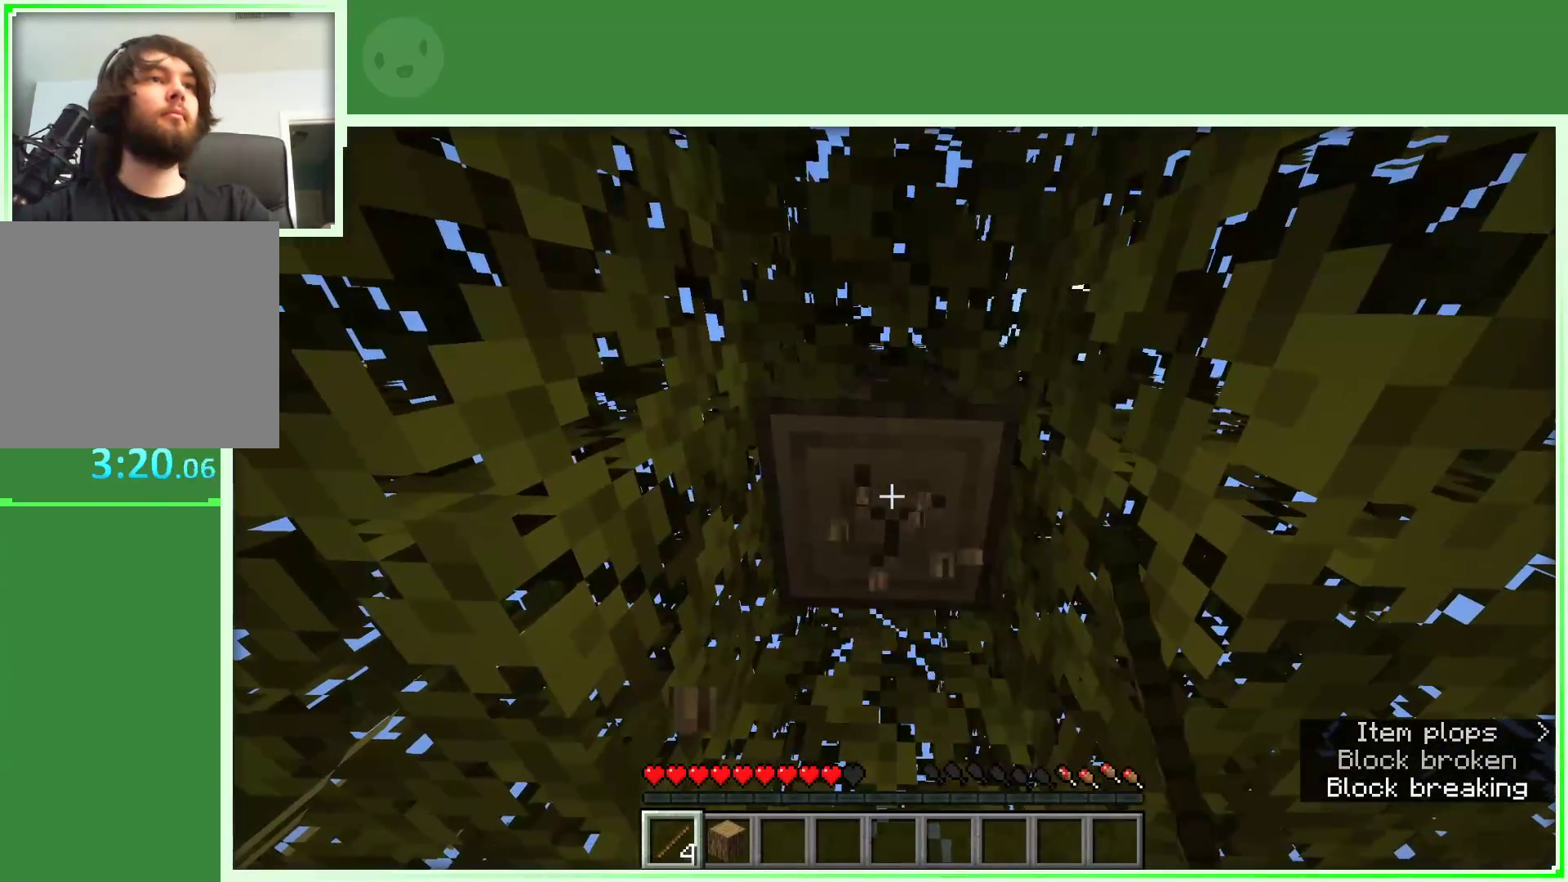
{"keys": [], "mouse": ["left"], "events": []}
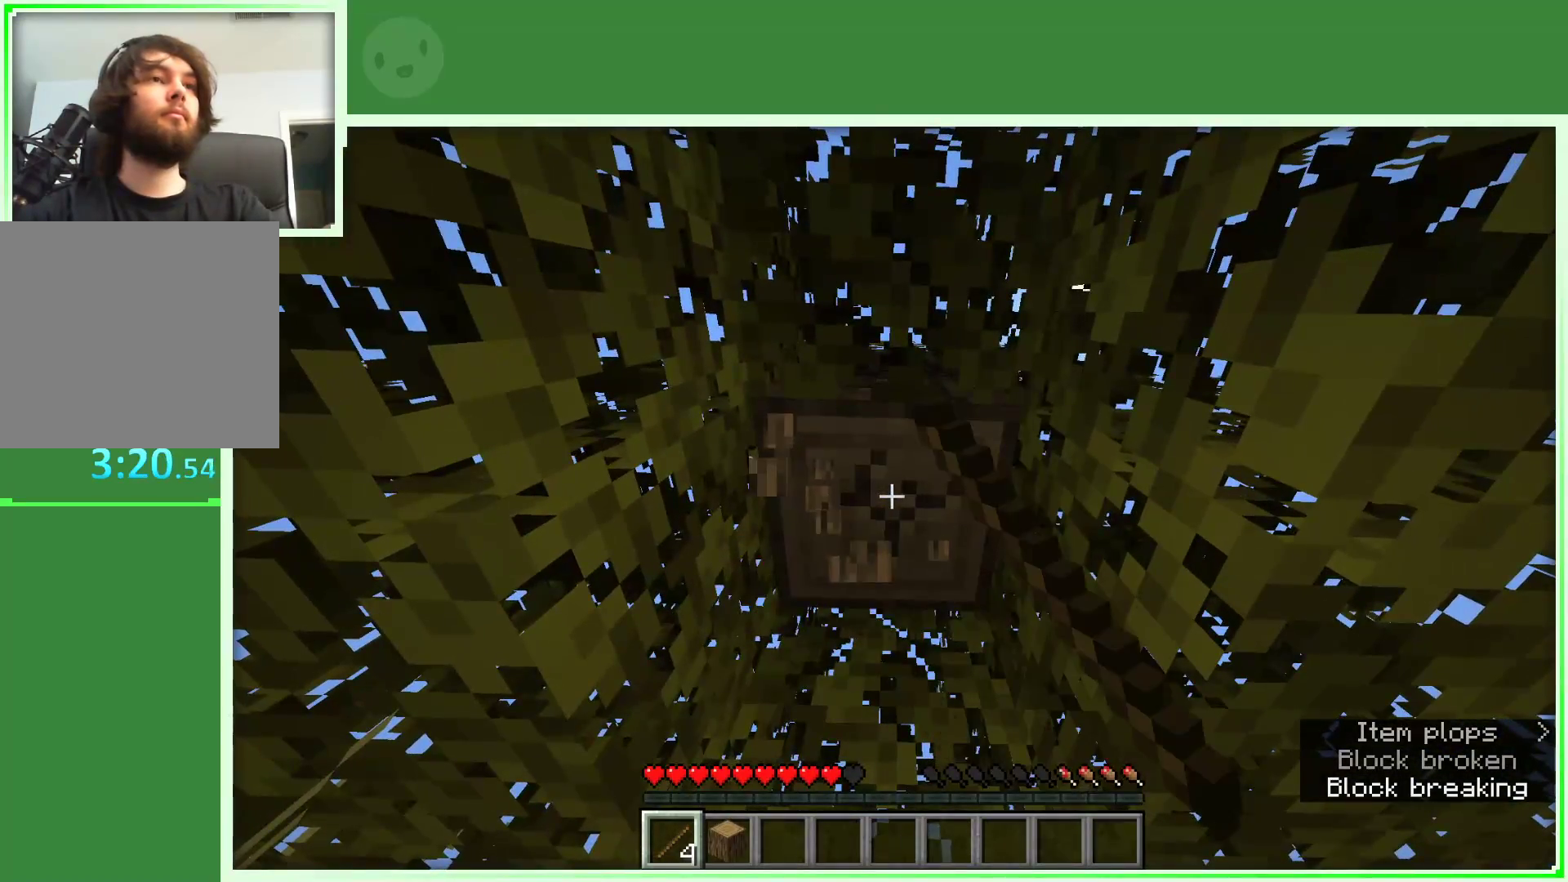
{"keys": [], "mouse": ["left"], "events": []}
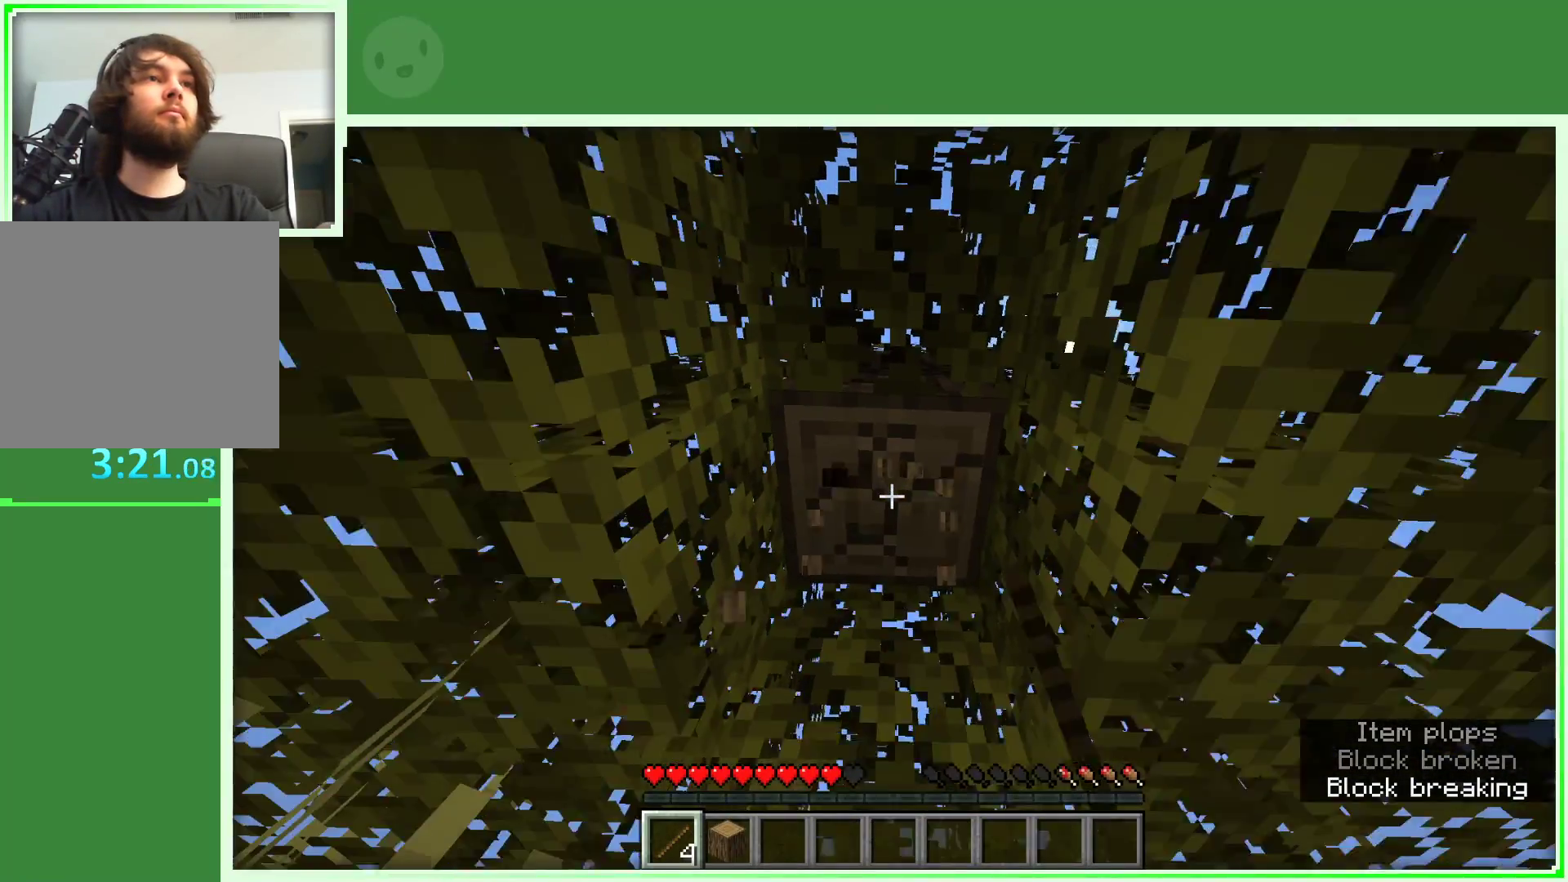
{"keys": [], "mouse": ["left"], "events": []}
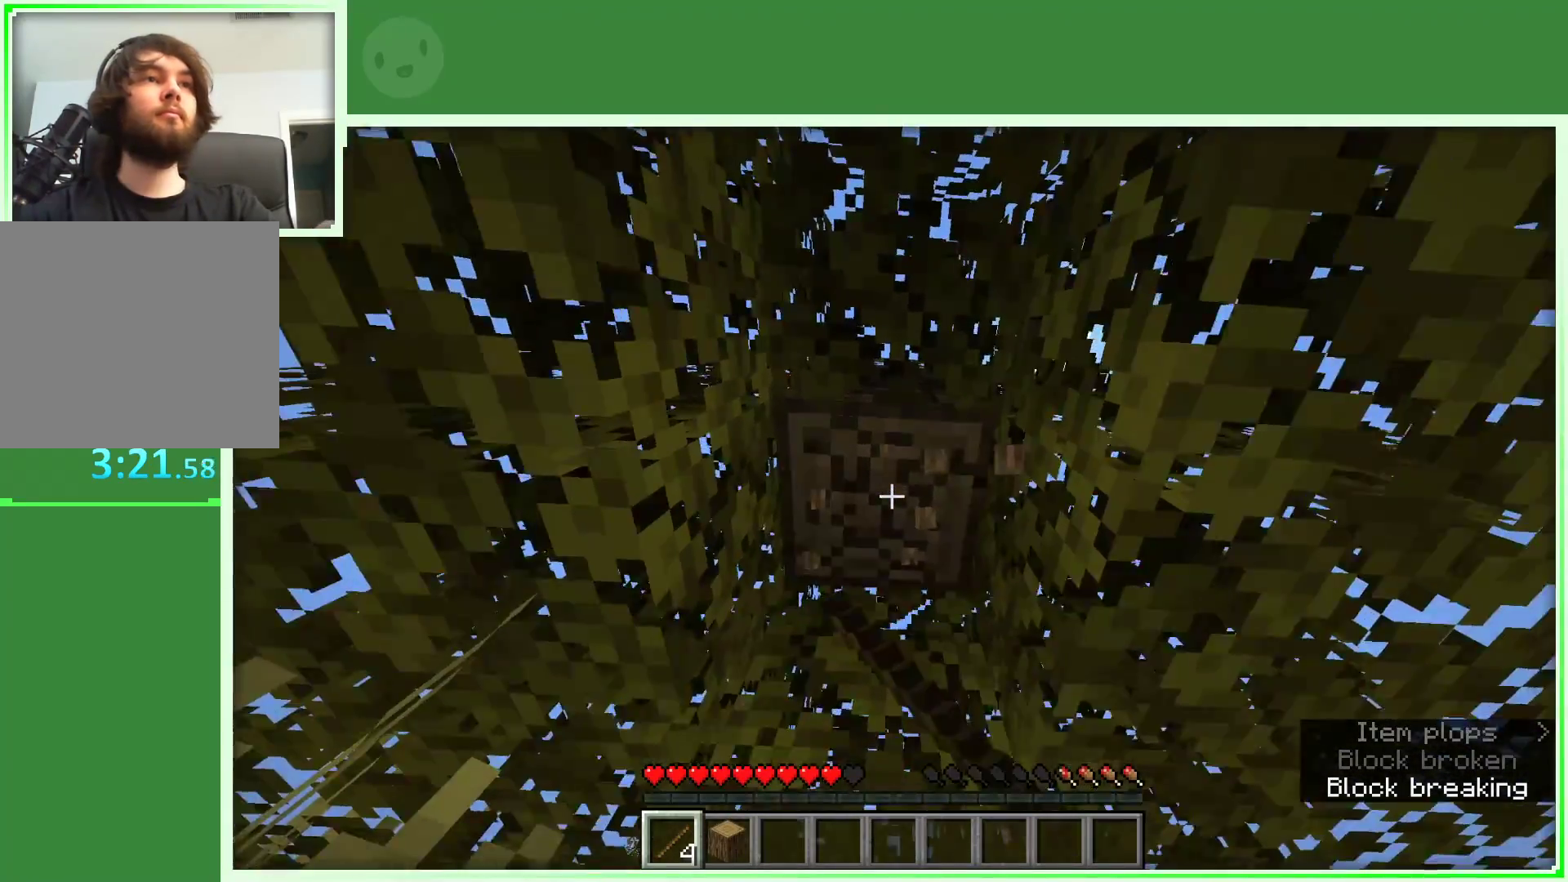
{"keys": [], "mouse": ["left"], "events": []}
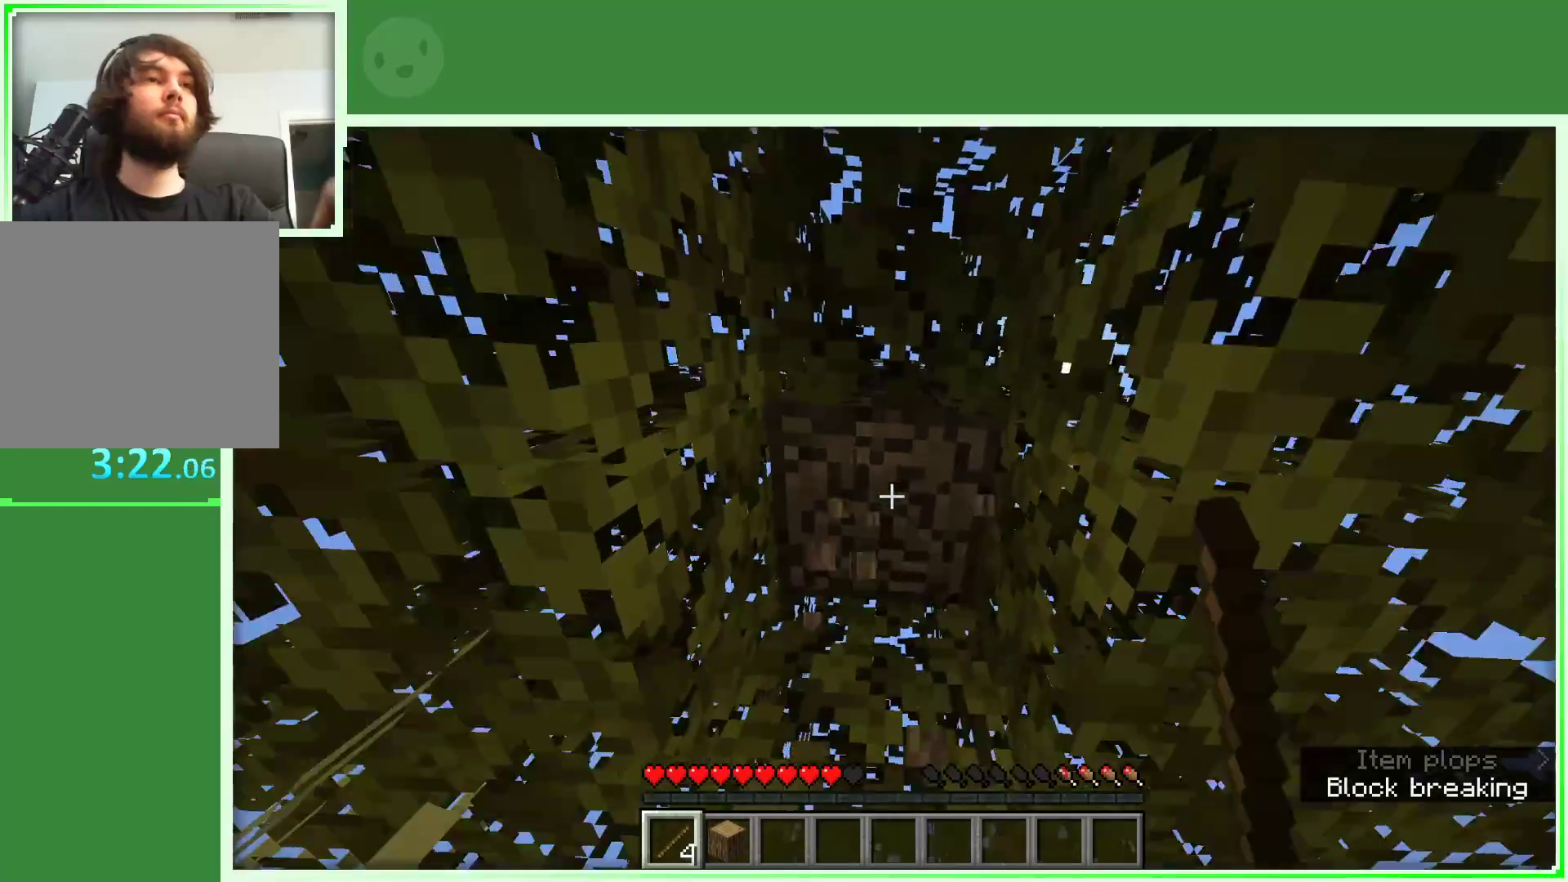
{"keys": [], "mouse": ["left"], "events": []}
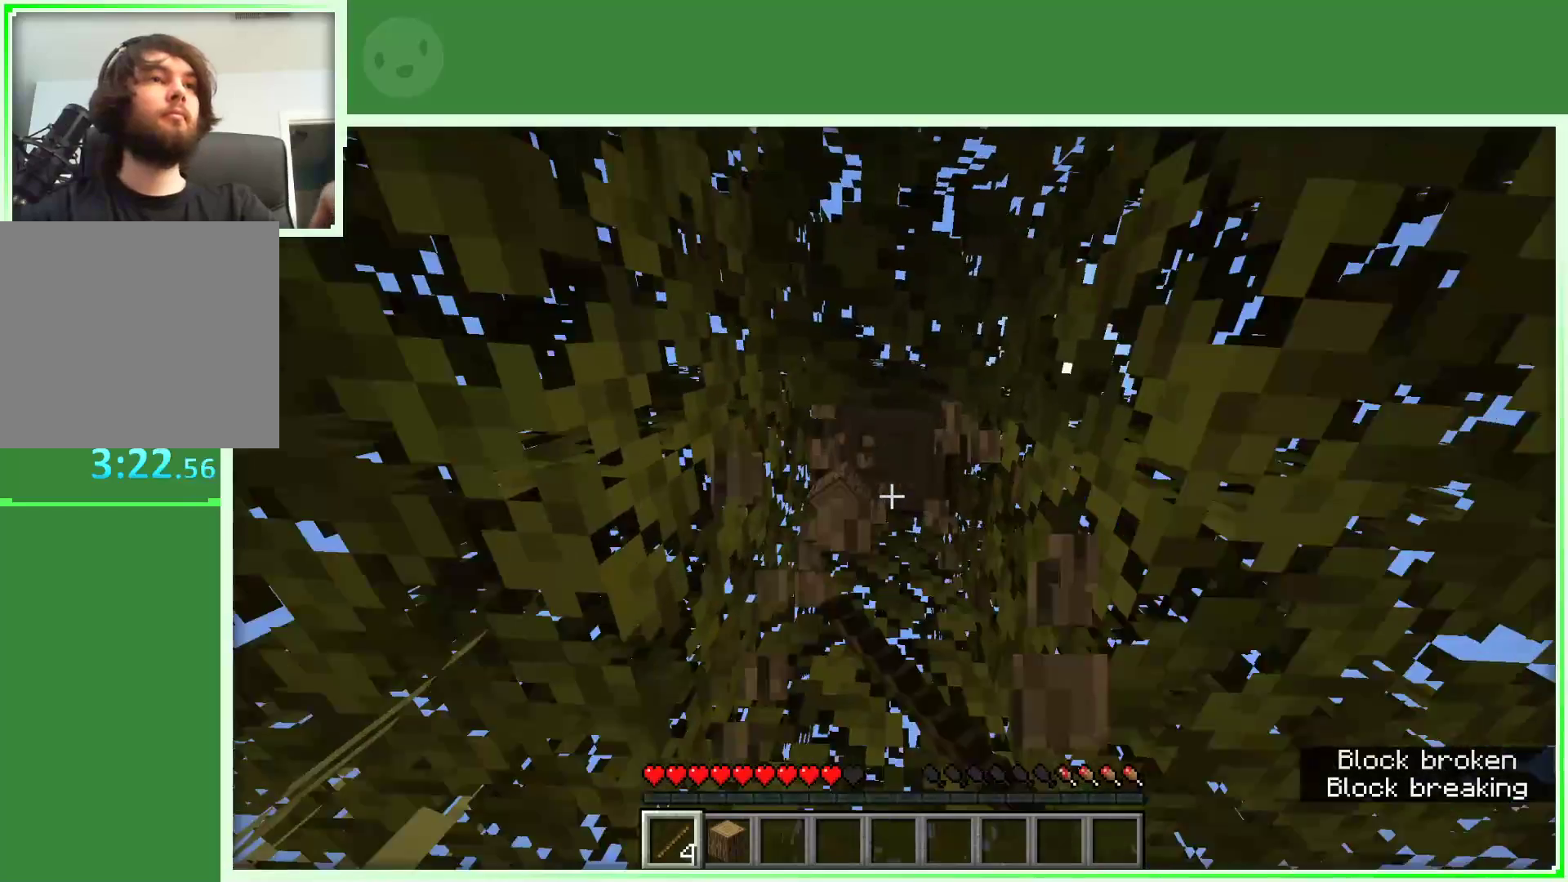
{"keys": [], "mouse": ["left"], "events": []}
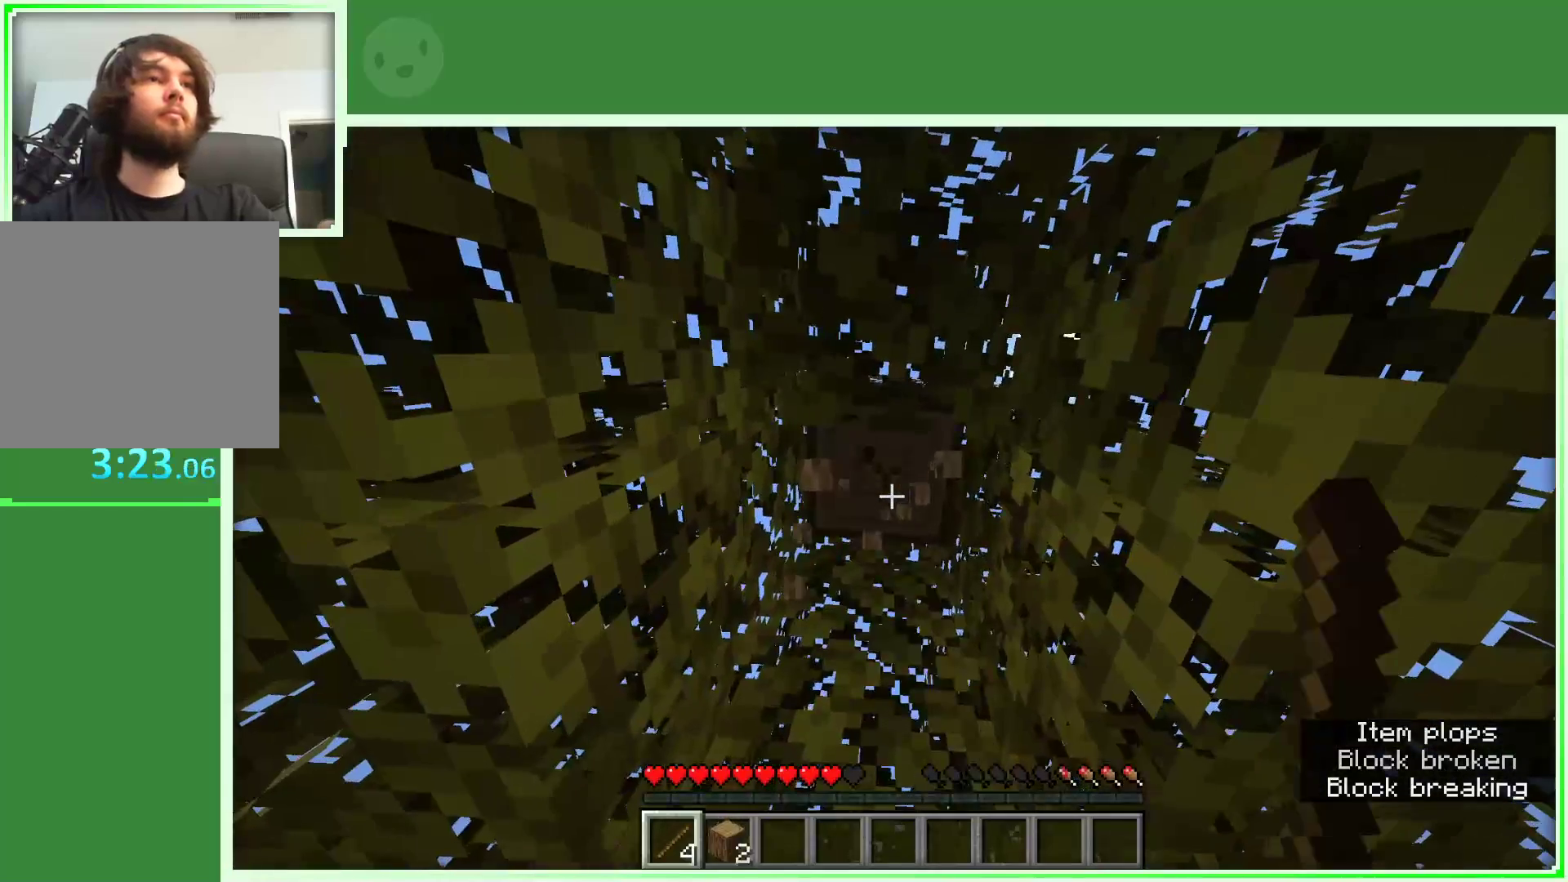
{"keys": [], "mouse": ["left"], "events": []}
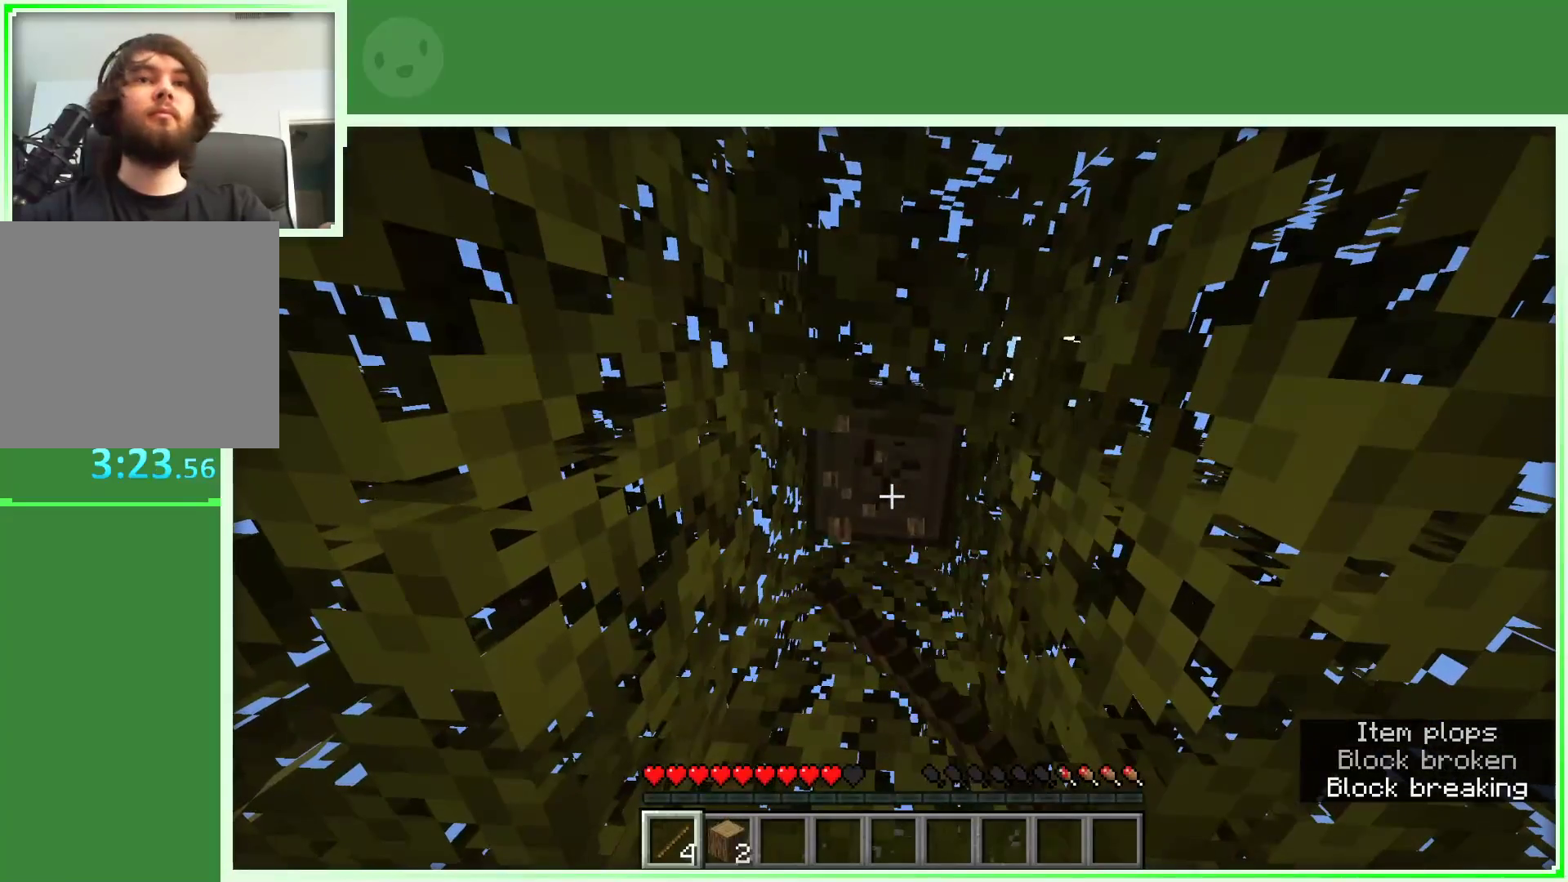
{"keys": [], "mouse": ["left"], "events": []}
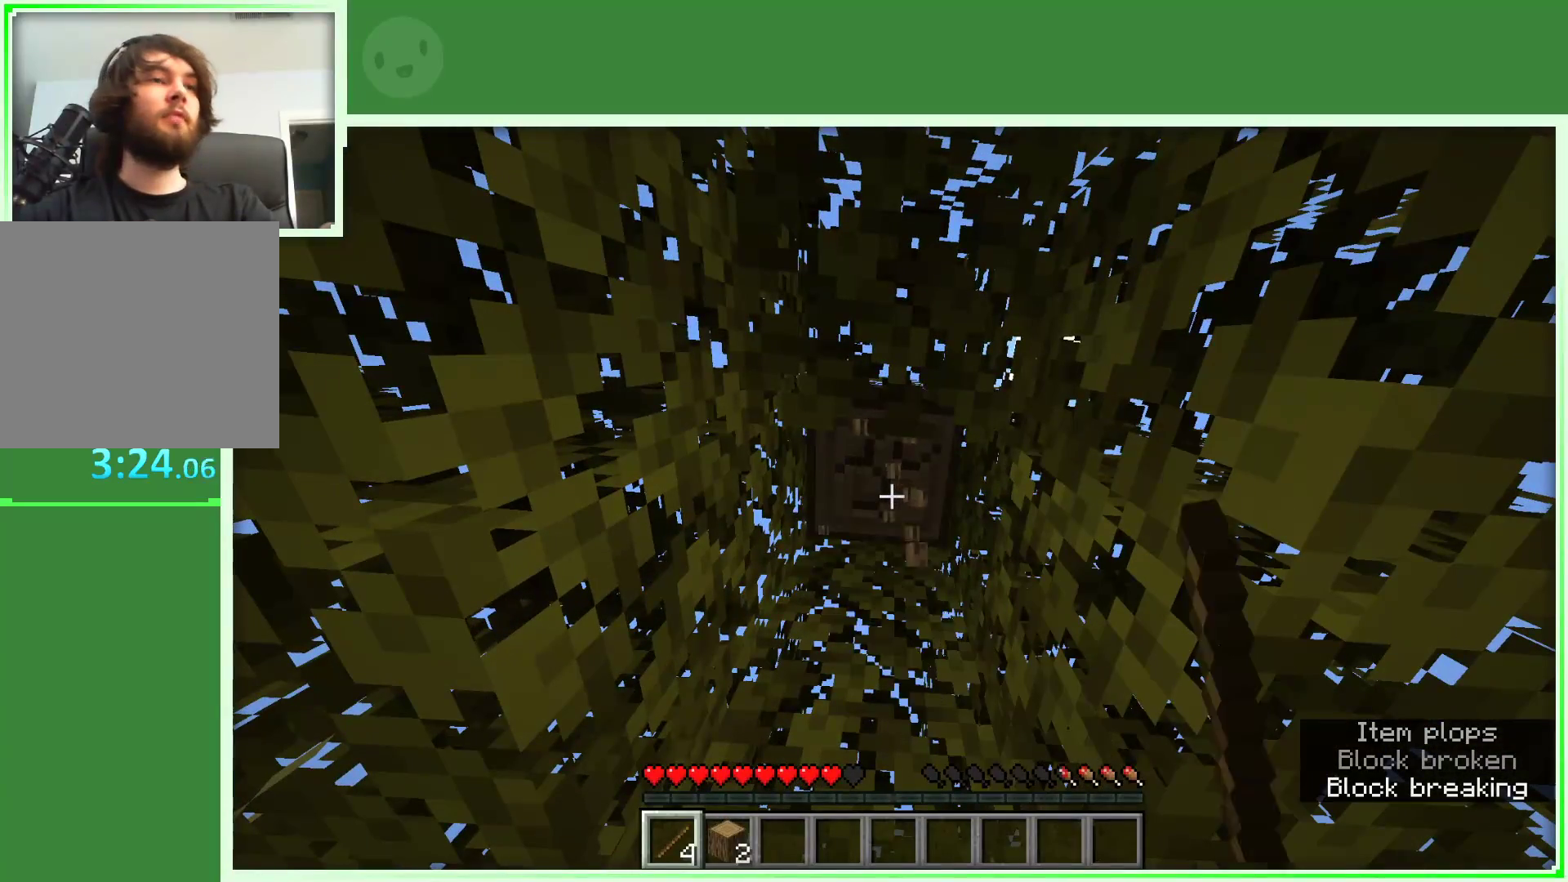
{"keys": [], "mouse": ["left"], "events": []}
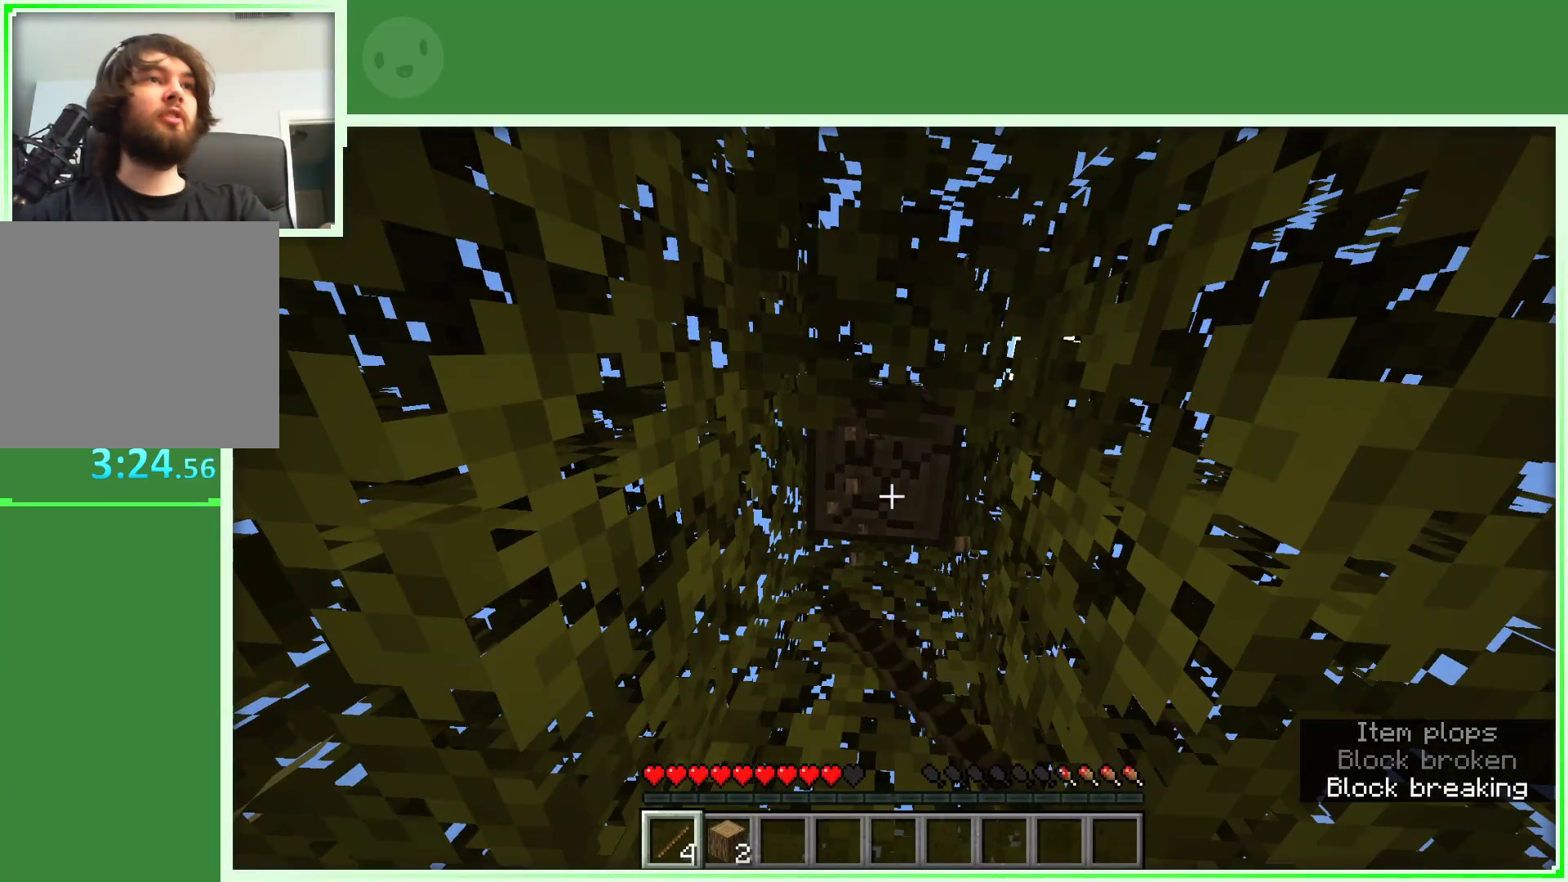
{"keys": [], "mouse": ["left"], "events": []}
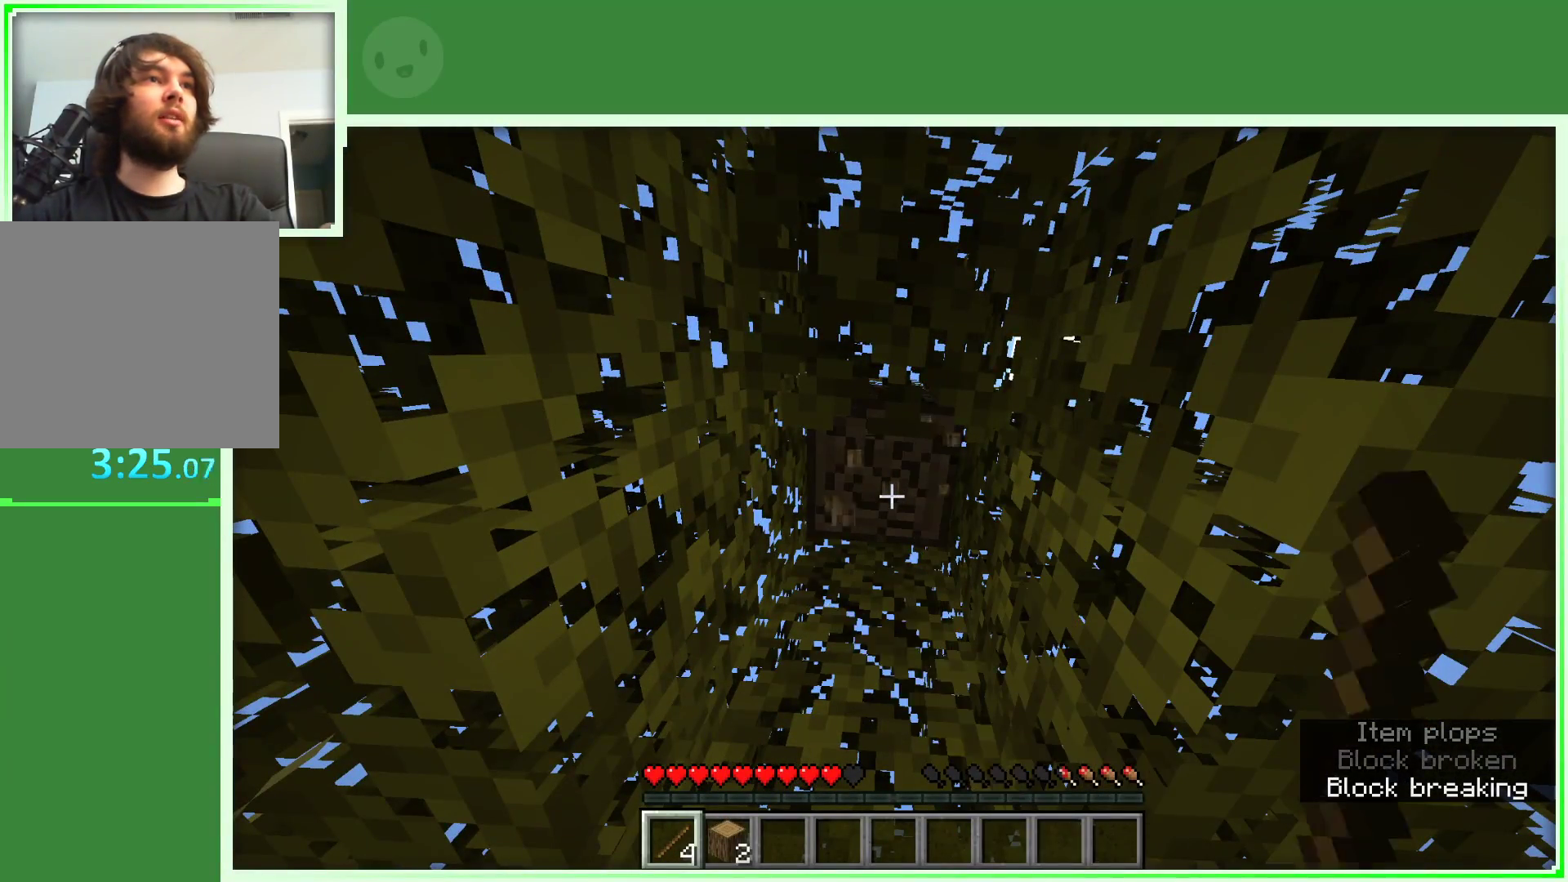
{"keys": [], "mouse": ["left"], "events": []}
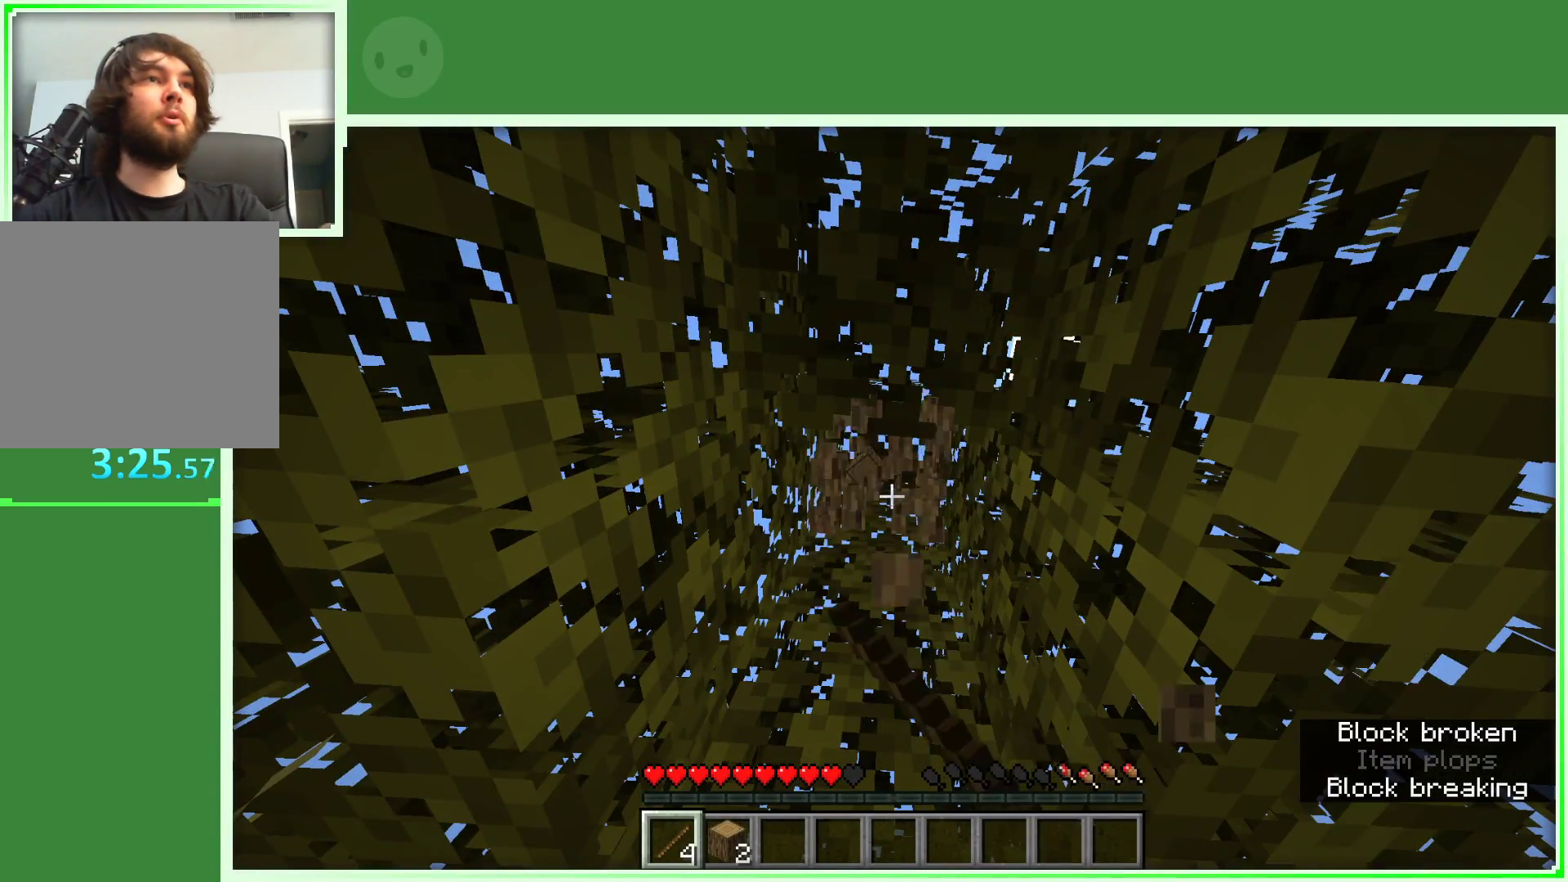
{"keys": ["a", "w"], "mouse": [], "events": [[67, "w", "down"], [117, "space", "down"], [200, "mouse_left", "up"], [300, "space", "up"], [350, "a", "down"]]}
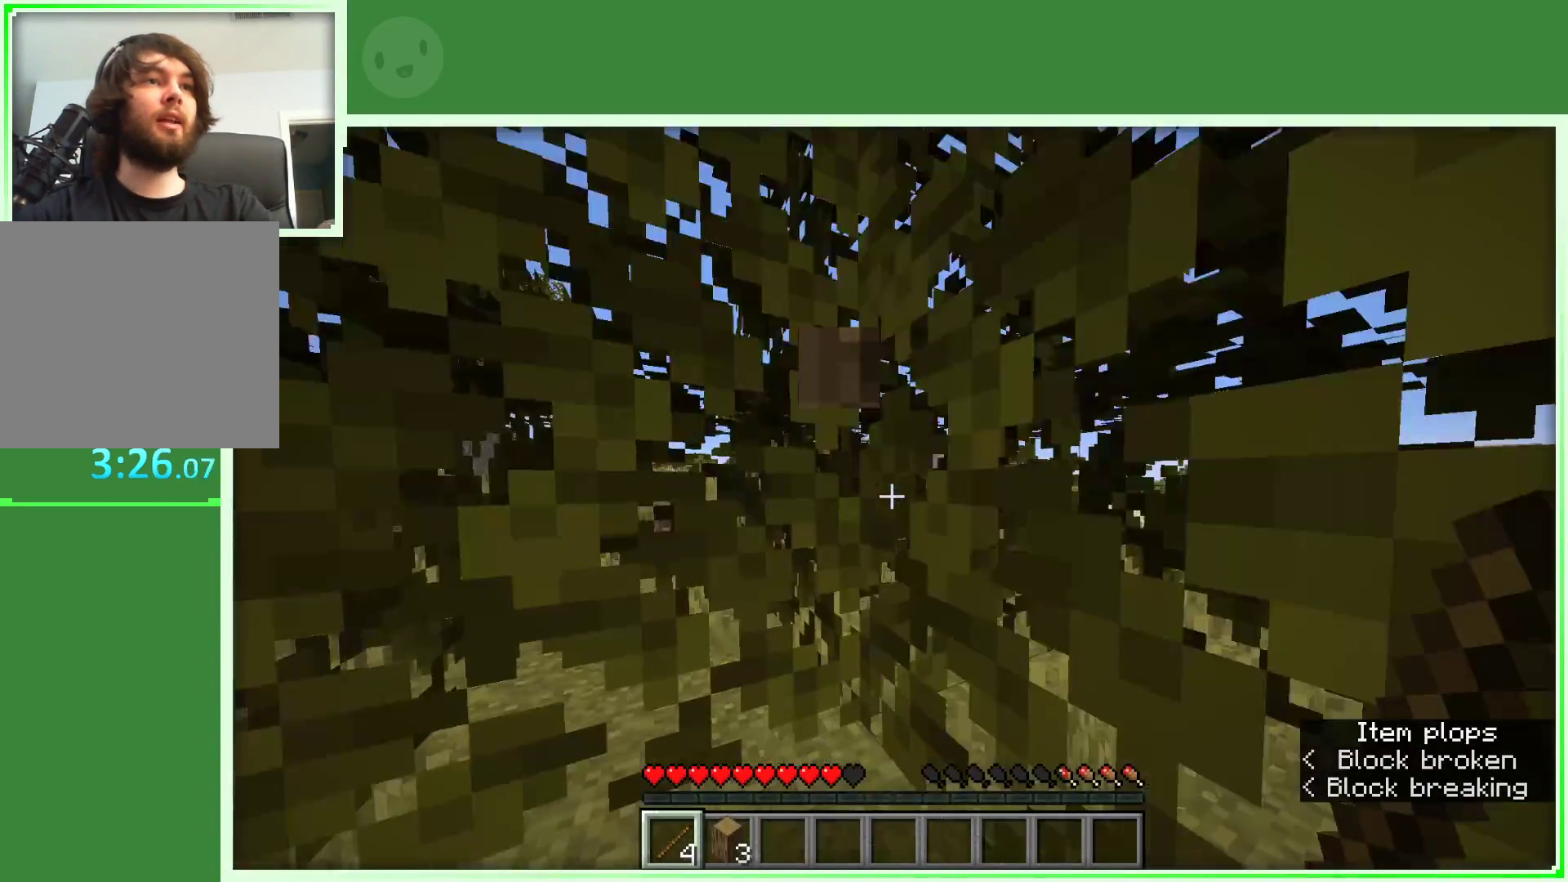
{"keys": ["d", "w"], "mouse": [], "events": [[317, "a", "up"], [367, "d", "down"]]}
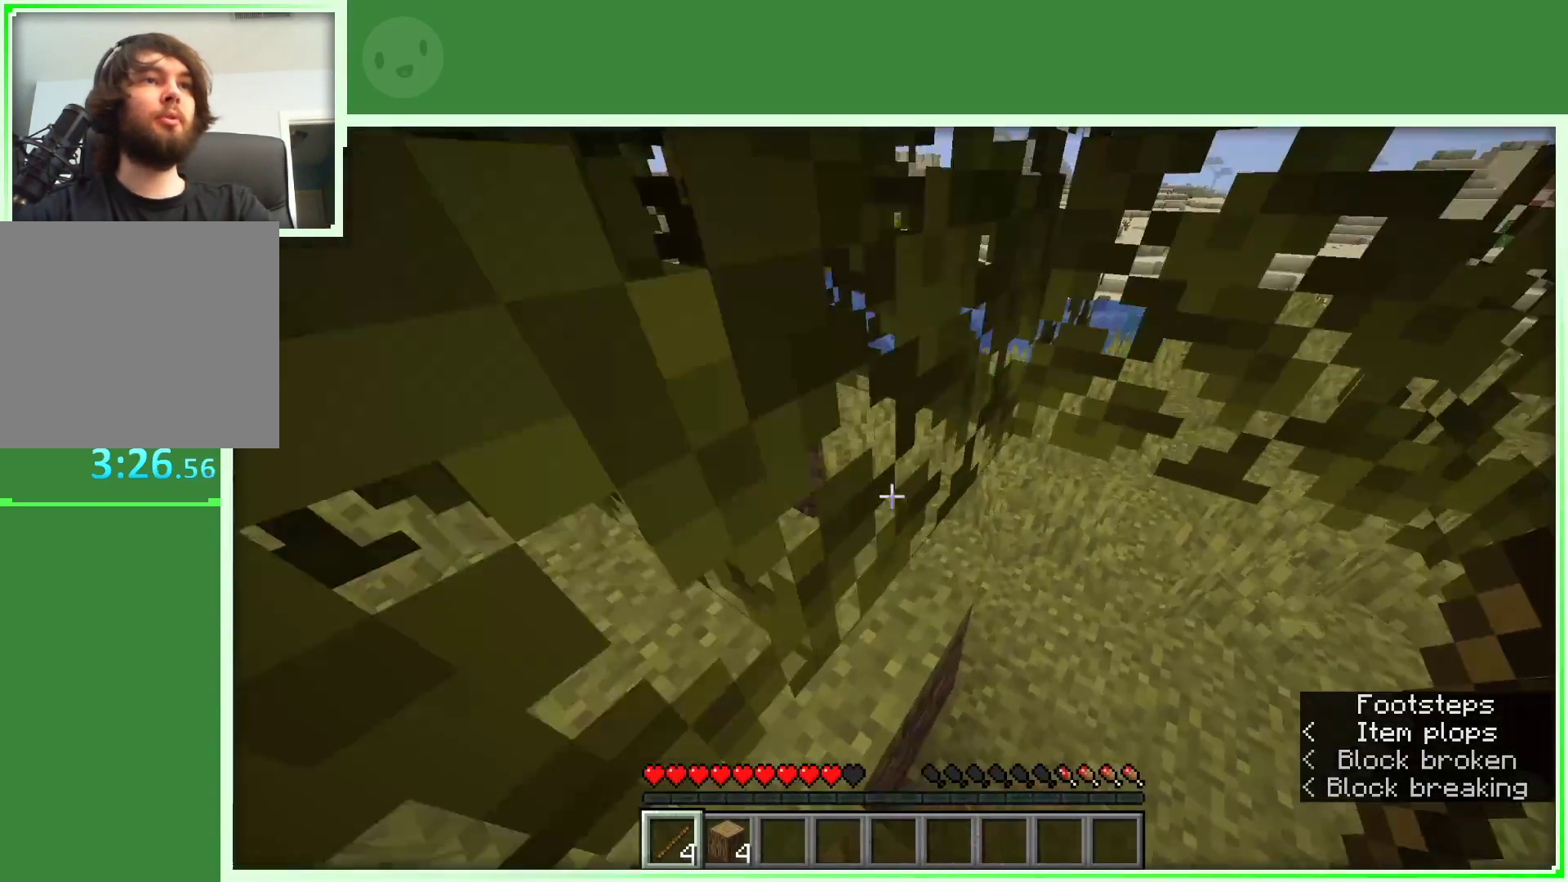
{"keys": ["w"], "mouse": [], "events": [[333, "d", "up"]]}
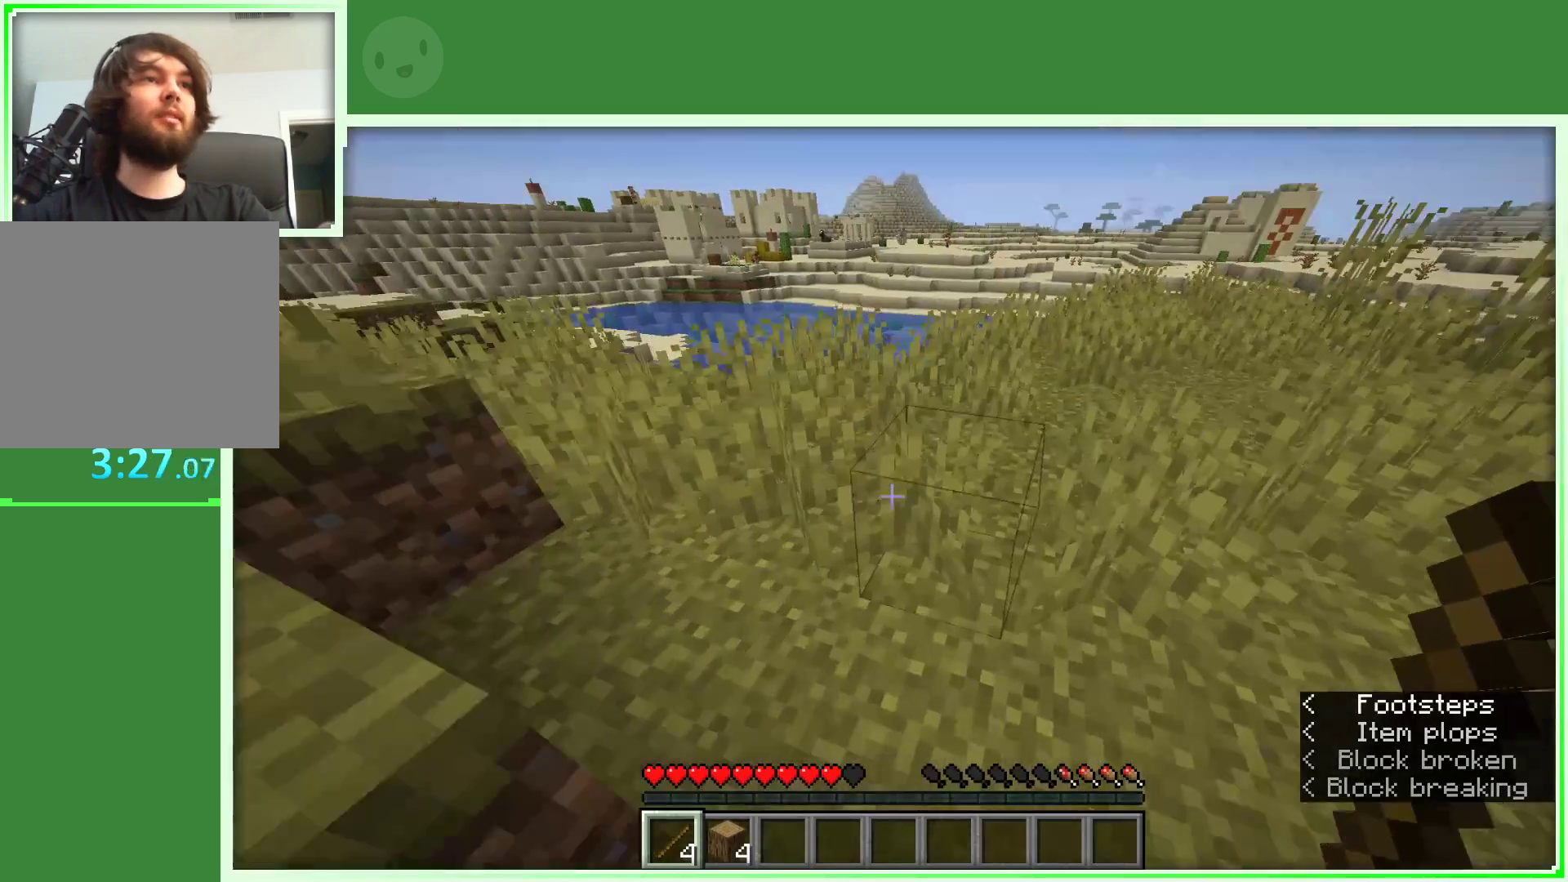
{"keys": ["w"], "mouse": [], "events": [[17, "w", "up"], [117, "w", "down"], [200, "w", "up"], [300, "w", "down"]]}
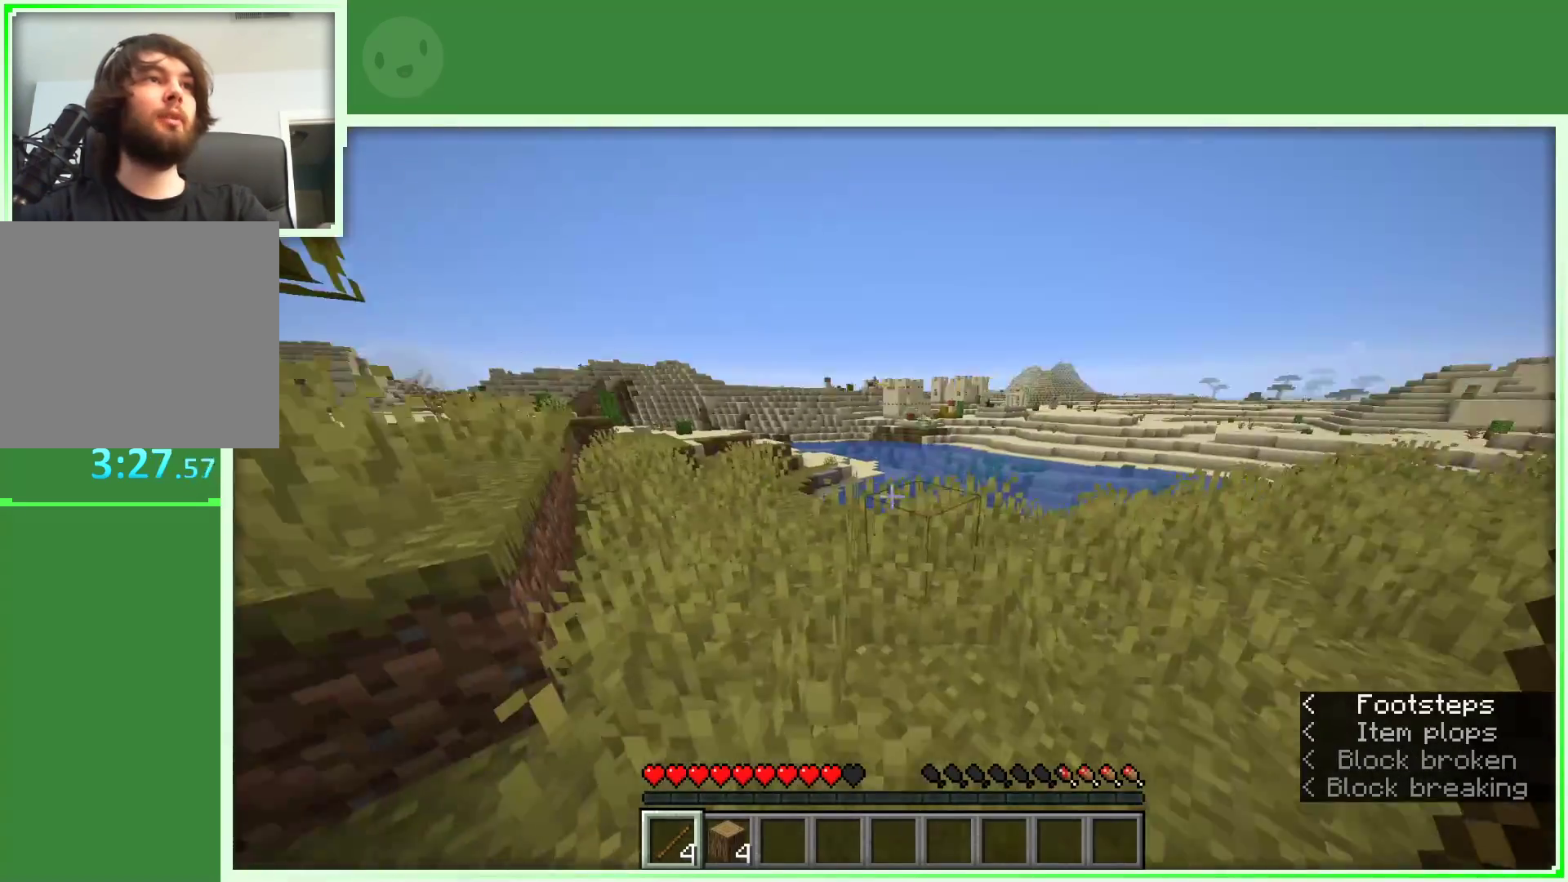
{"keys": ["a", "space", "w"], "mouse": [], "events": [[267, "space", "down"], [450, "a", "down"]]}
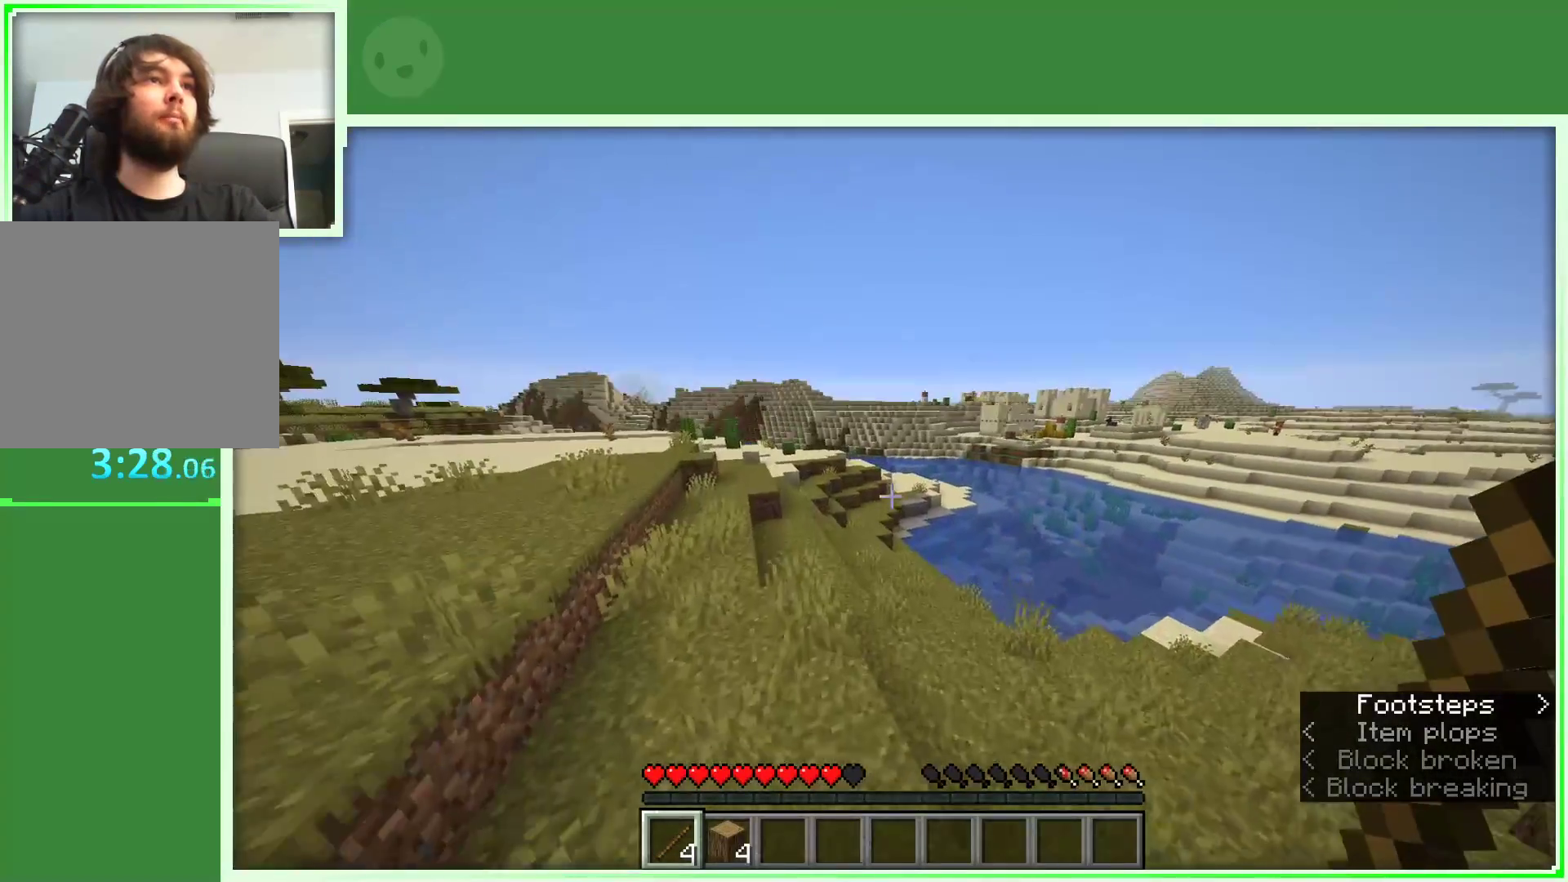
{"keys": ["a", "space", "w"], "mouse": [], "events": []}
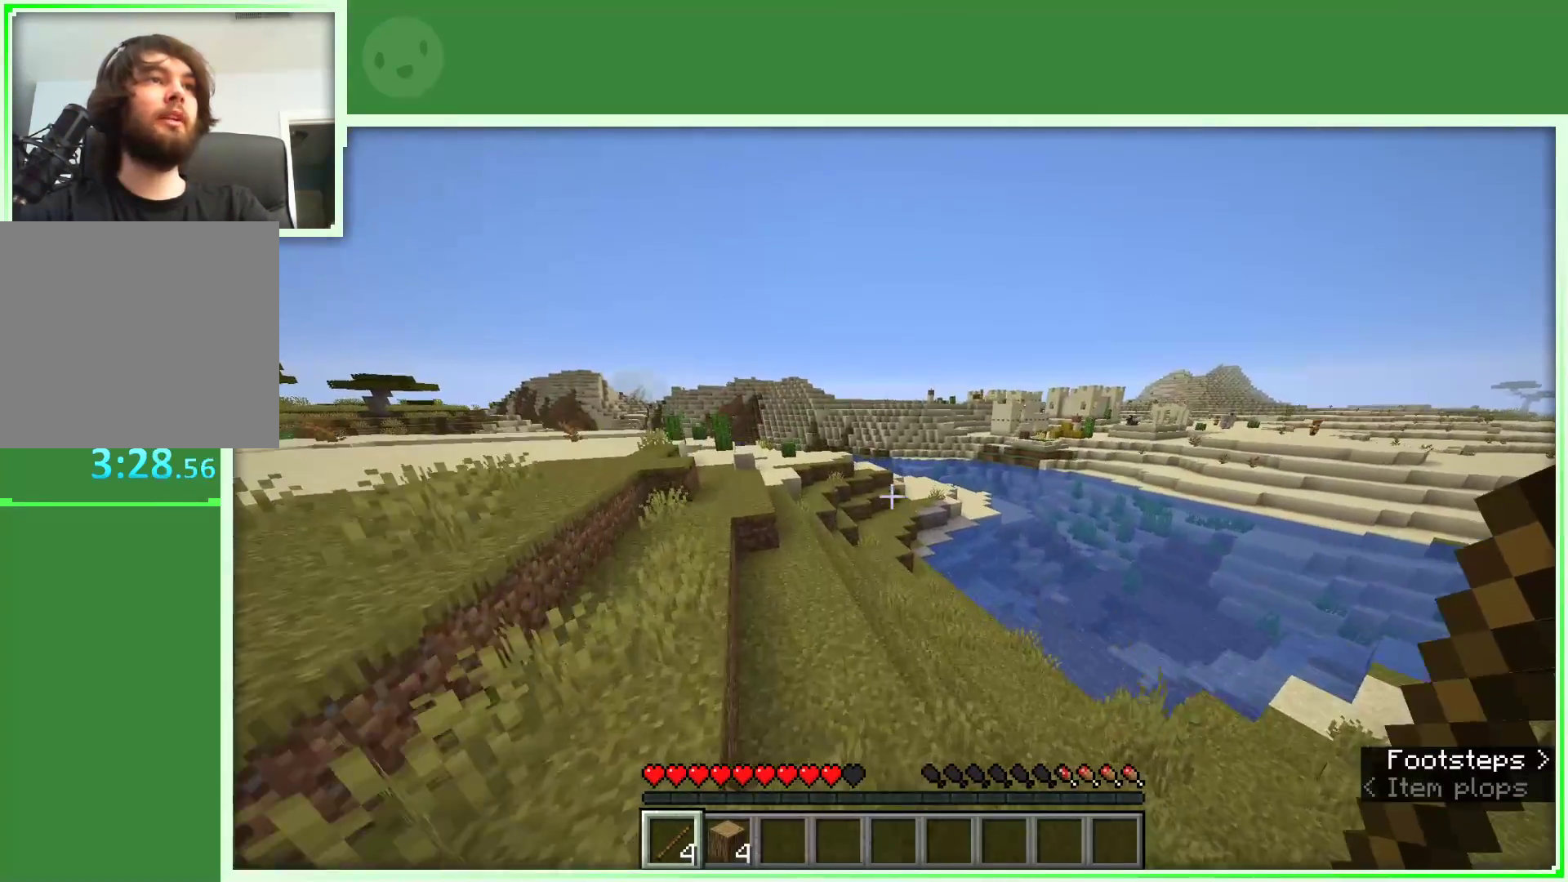
{"keys": ["space", "w"], "mouse": [], "events": [[300, "a", "up"]]}
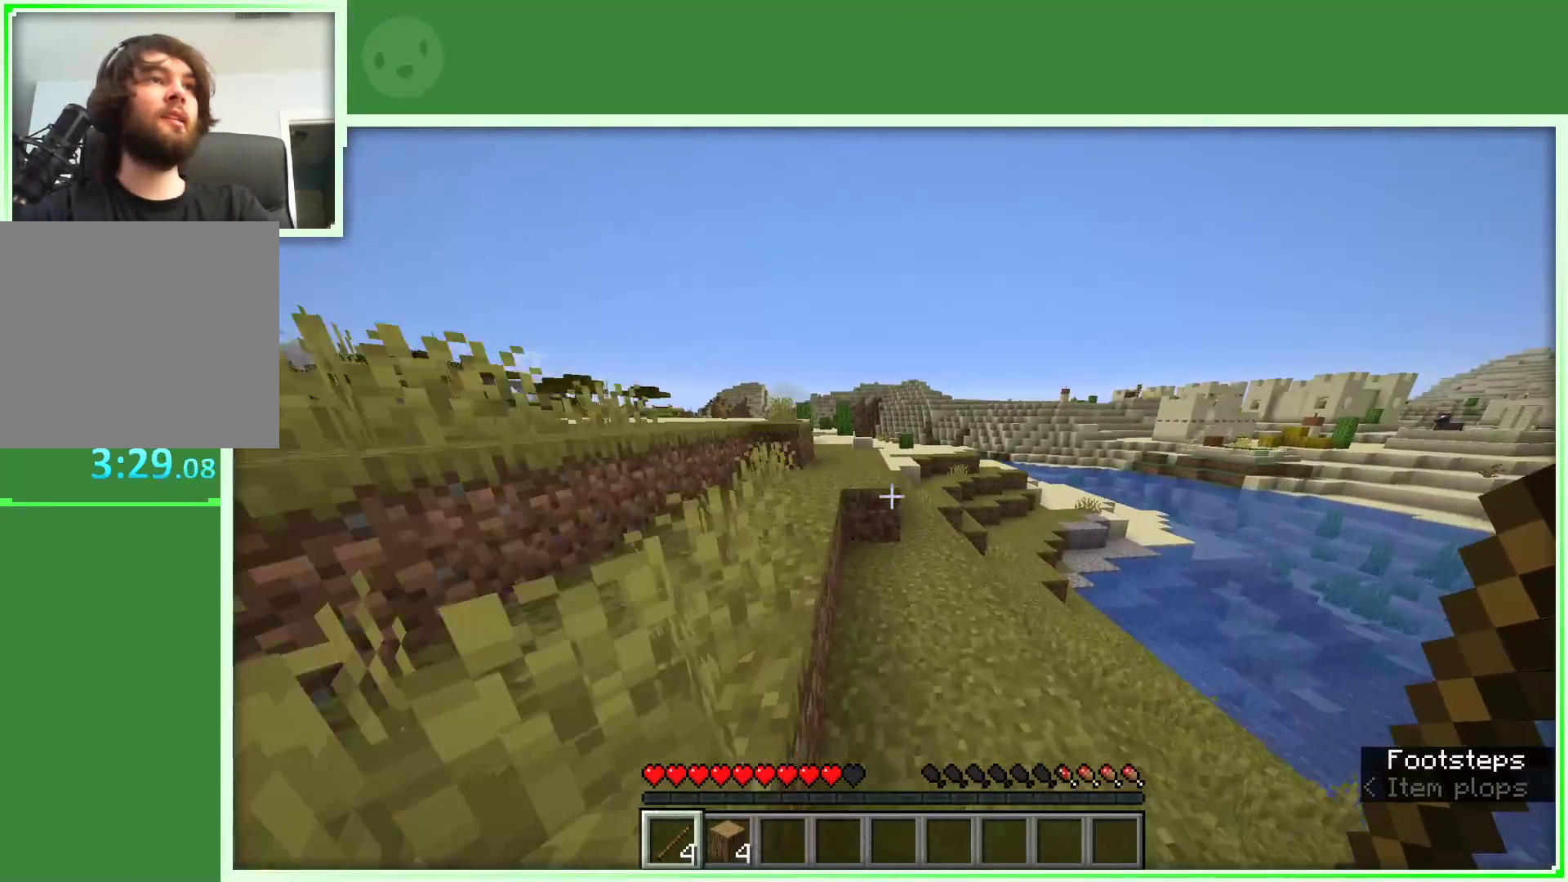
{"keys": ["a", "w"], "mouse": [], "events": [[450, "a", "down"], [500, "space", "up"]]}
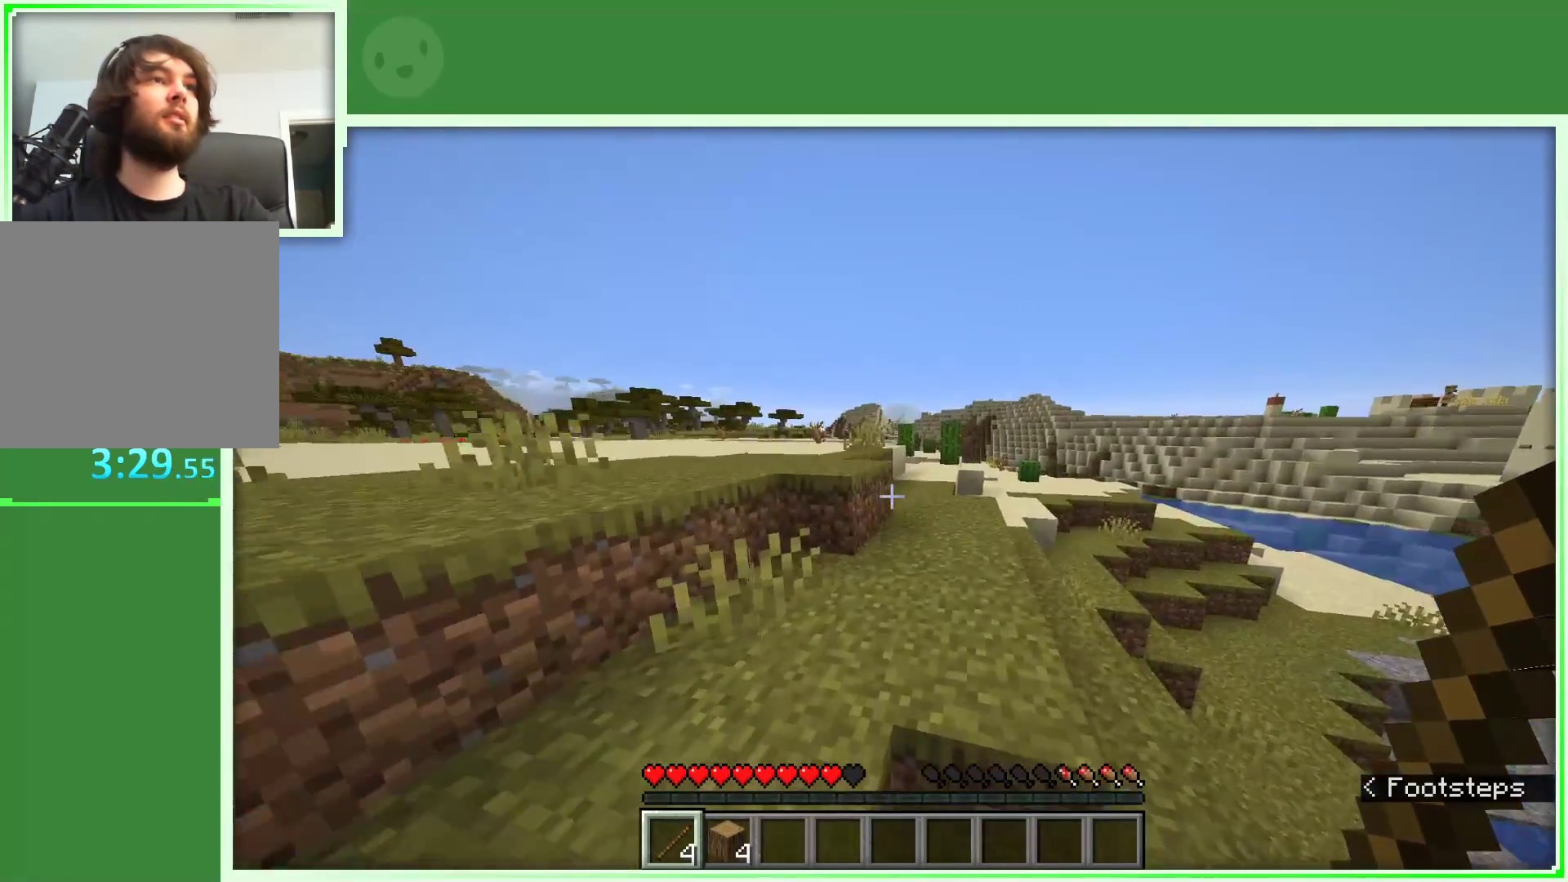
{"keys": ["a", "space", "w"], "mouse": [], "events": [[233, "a", "up"], [417, "a", "down"], [467, "space", "down"]]}
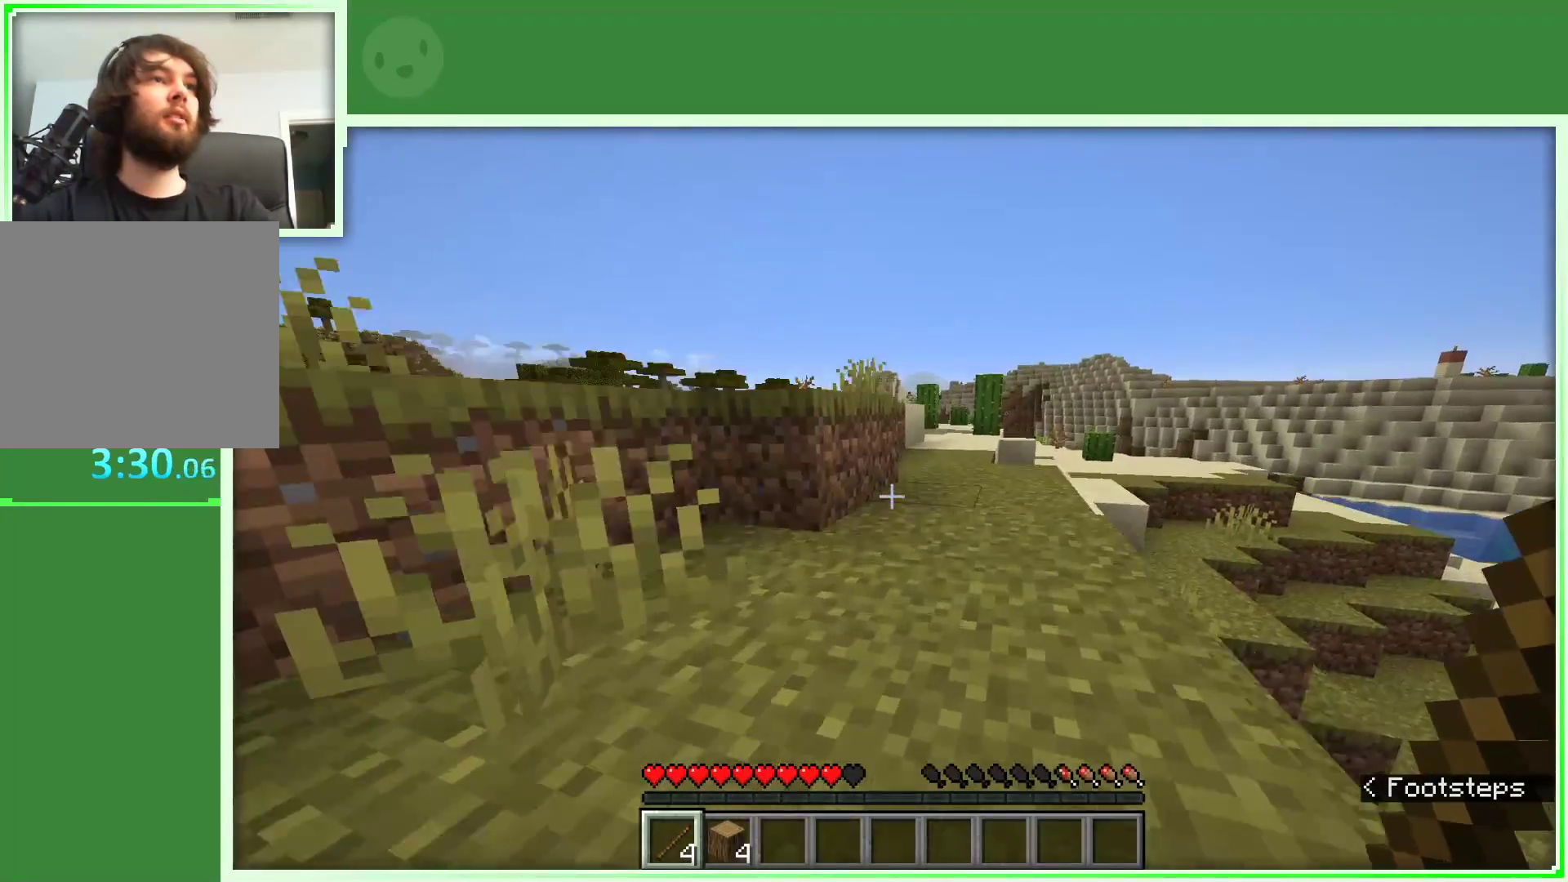
{"keys": [], "mouse": [], "events": [[167, "space", "up"], [200, "a", "up"], [300, "w", "up"], [383, "w", "down"], [483, "w", "up"]]}
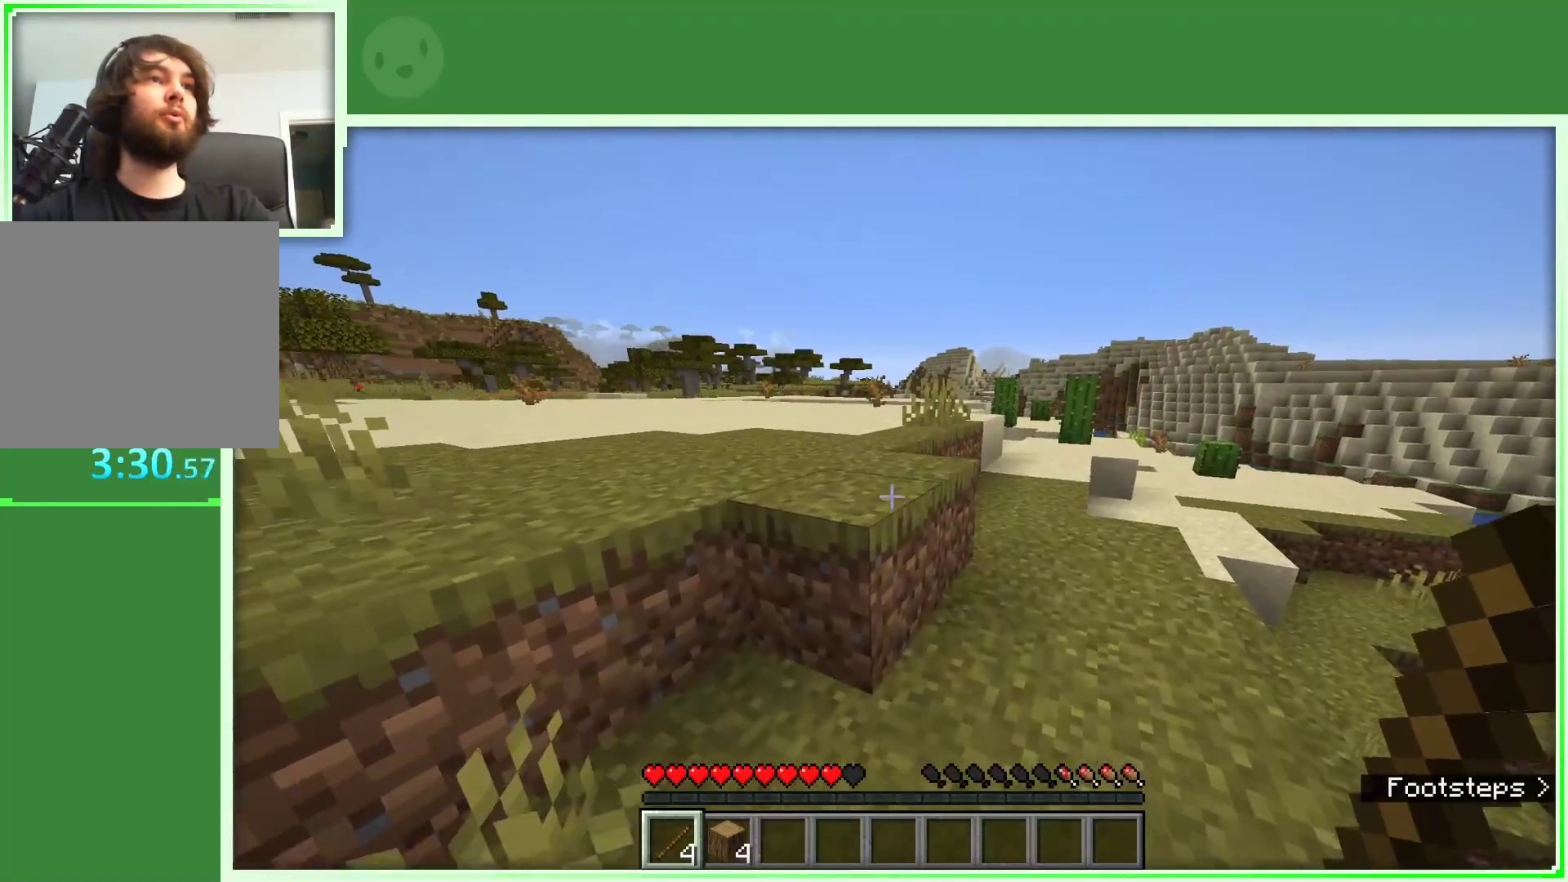
{"keys": ["space", "w"], "mouse": [], "events": [[83, "w", "down"], [167, "space", "down"]]}
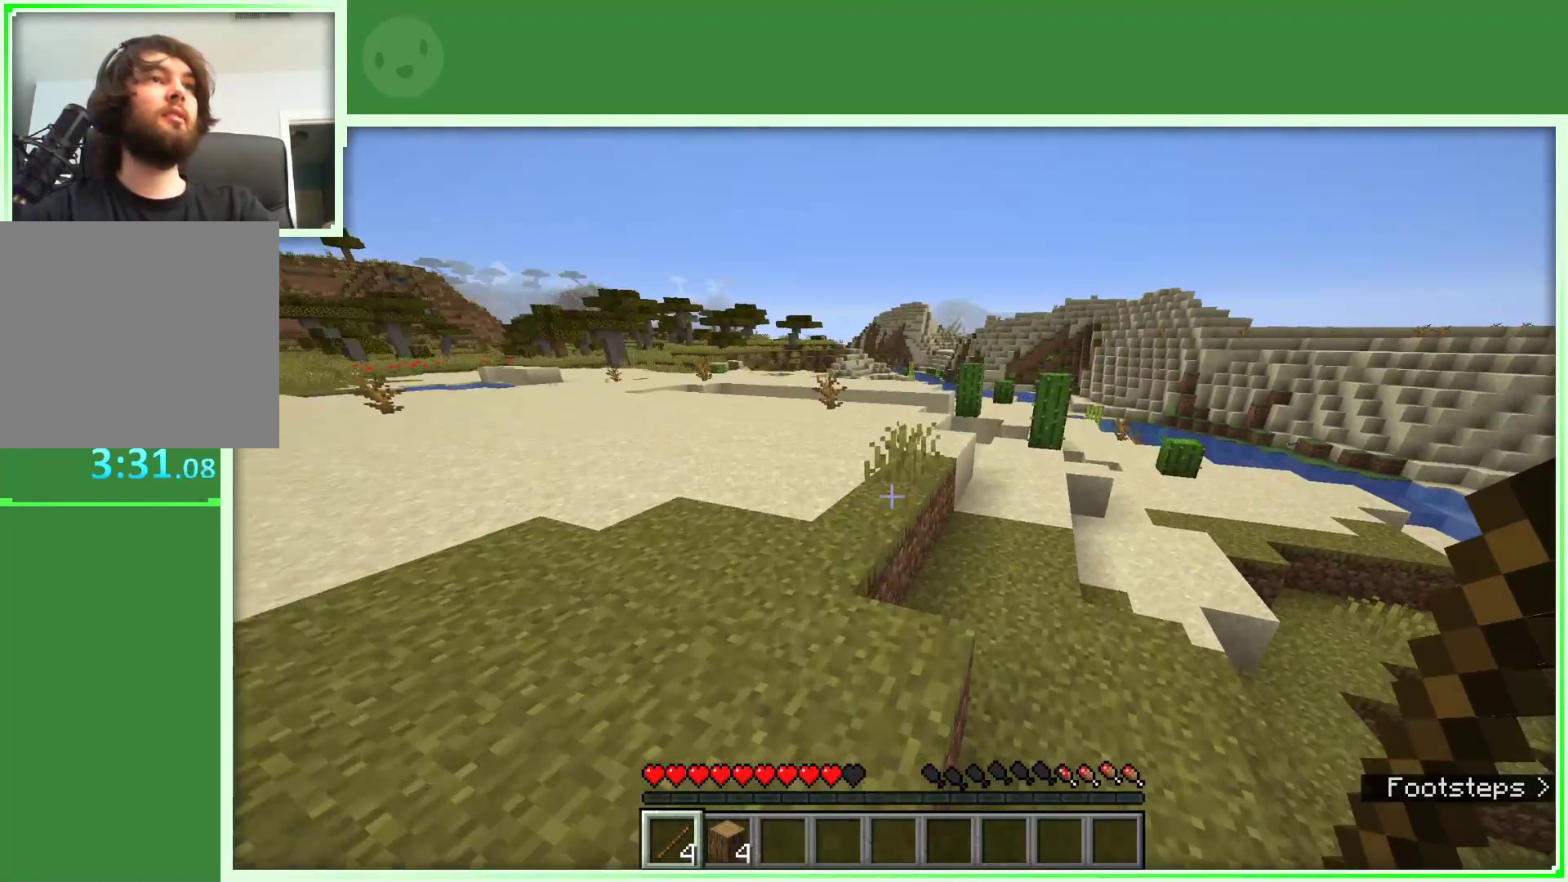
{"keys": ["w"], "mouse": [], "events": [[200, "space", "up"], [283, "a", "down"], [433, "a", "up"]]}